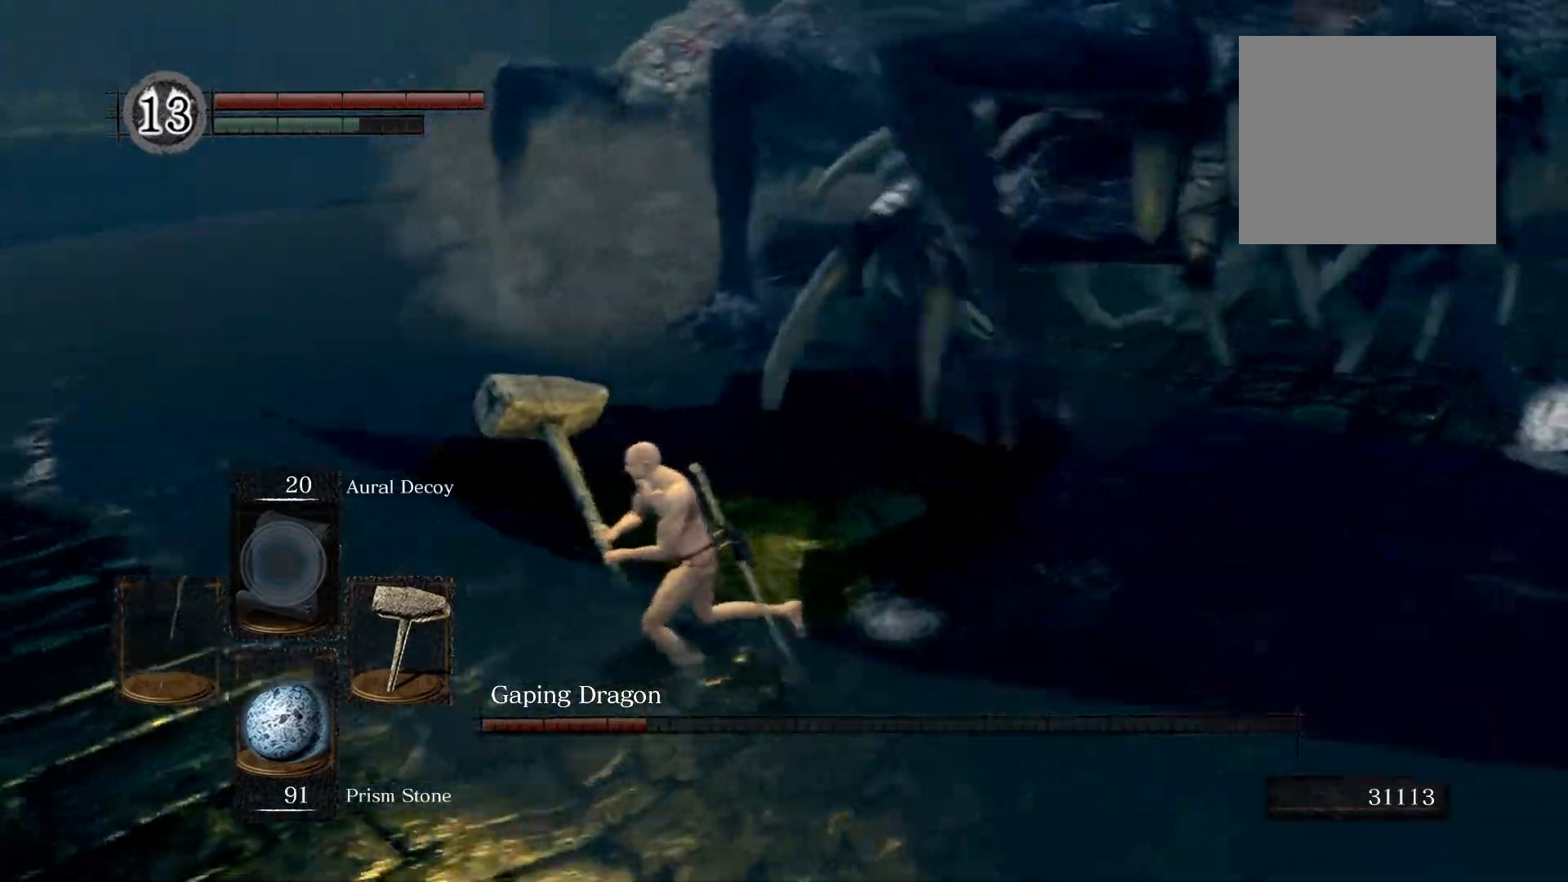
Gameplay with a controller (Xbox layout); each line is a JSON object with the inputs held at the frame after it. "events" lists button and stick changes between this image and that frame as [ms after this image, input, new state], when the widget could be followed in between.
{"buttons": [], "left_stick": "left", "right_stick": "right", "events": []}
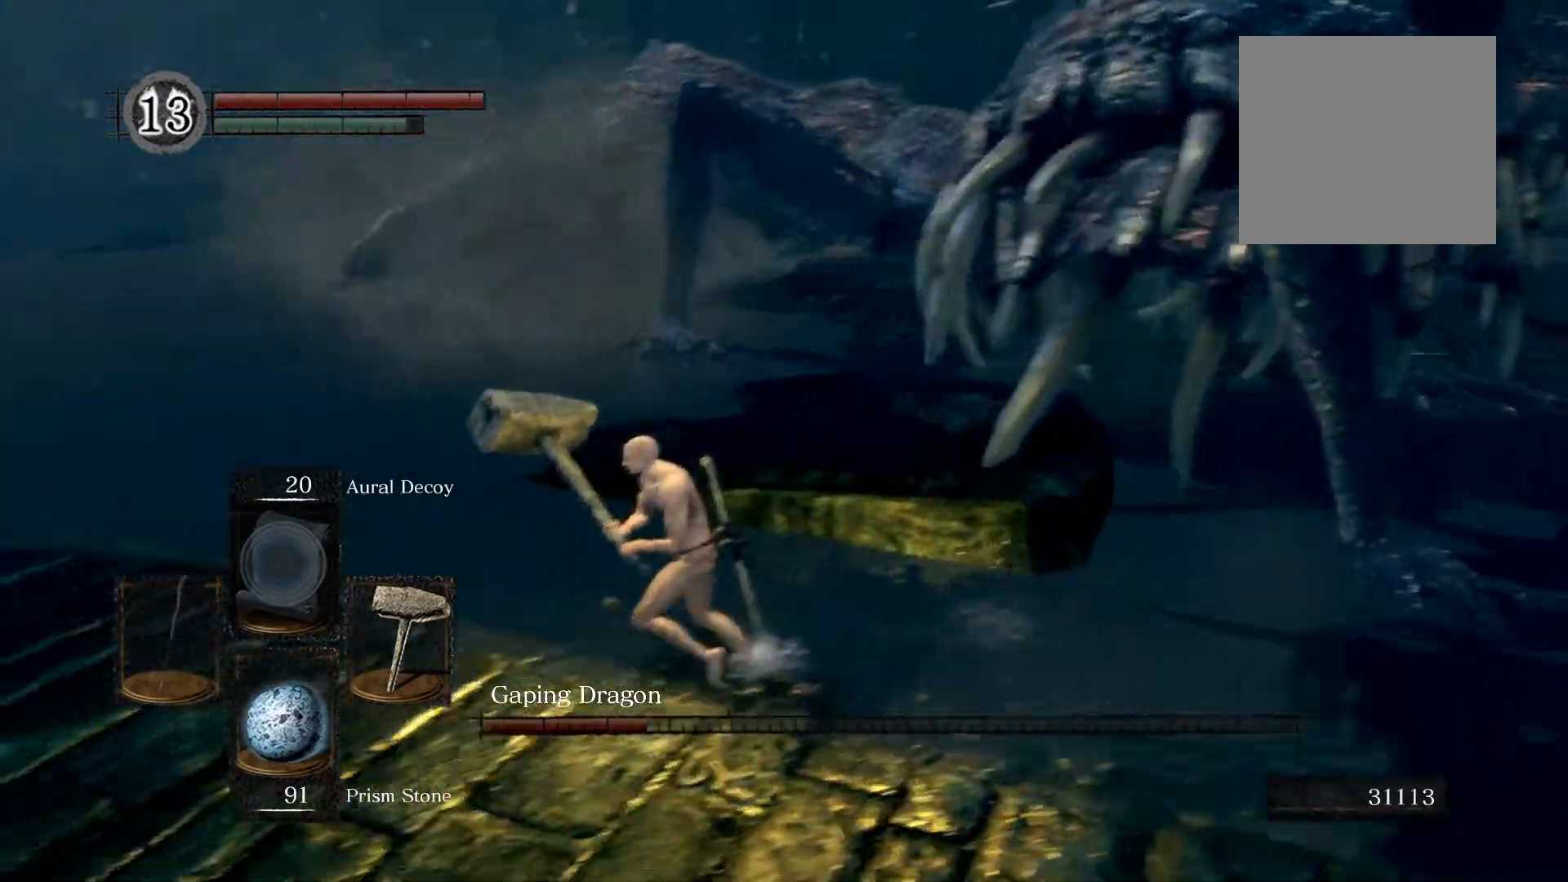
{"buttons": [], "left_stick": "left", "right_stick": "right", "events": []}
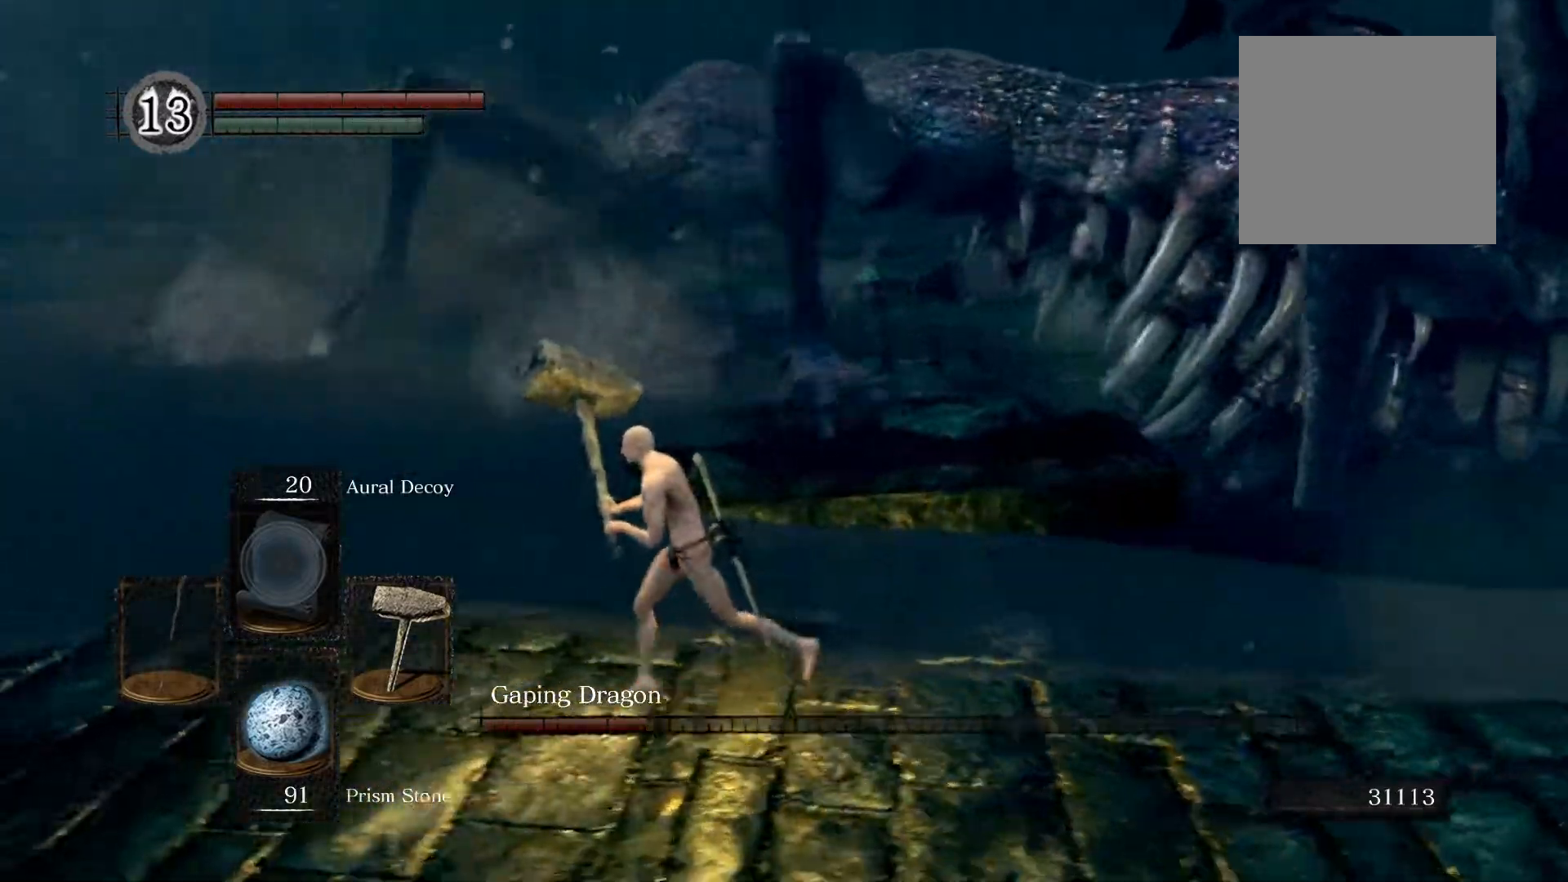
{"buttons": [], "left_stick": "center", "right_stick": "right", "events": [[200, "left_stick", "center"]]}
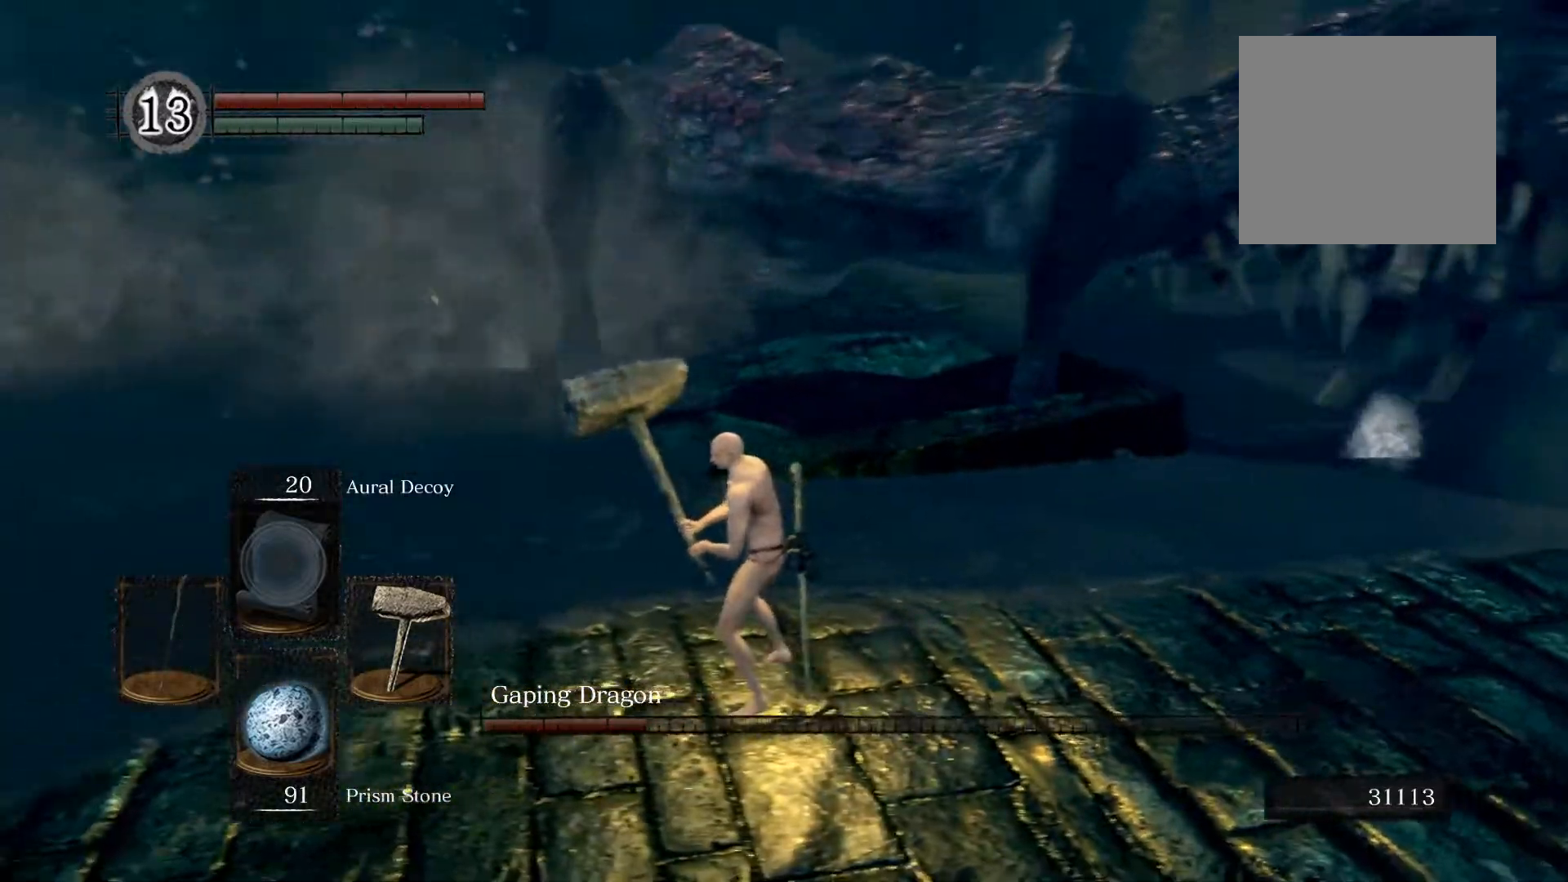
{"buttons": [], "left_stick": "up-right", "right_stick": "center", "events": [[100, "left_stick", "up"], [320, "left_stick", "up-right"], [440, "right_stick", "center"]]}
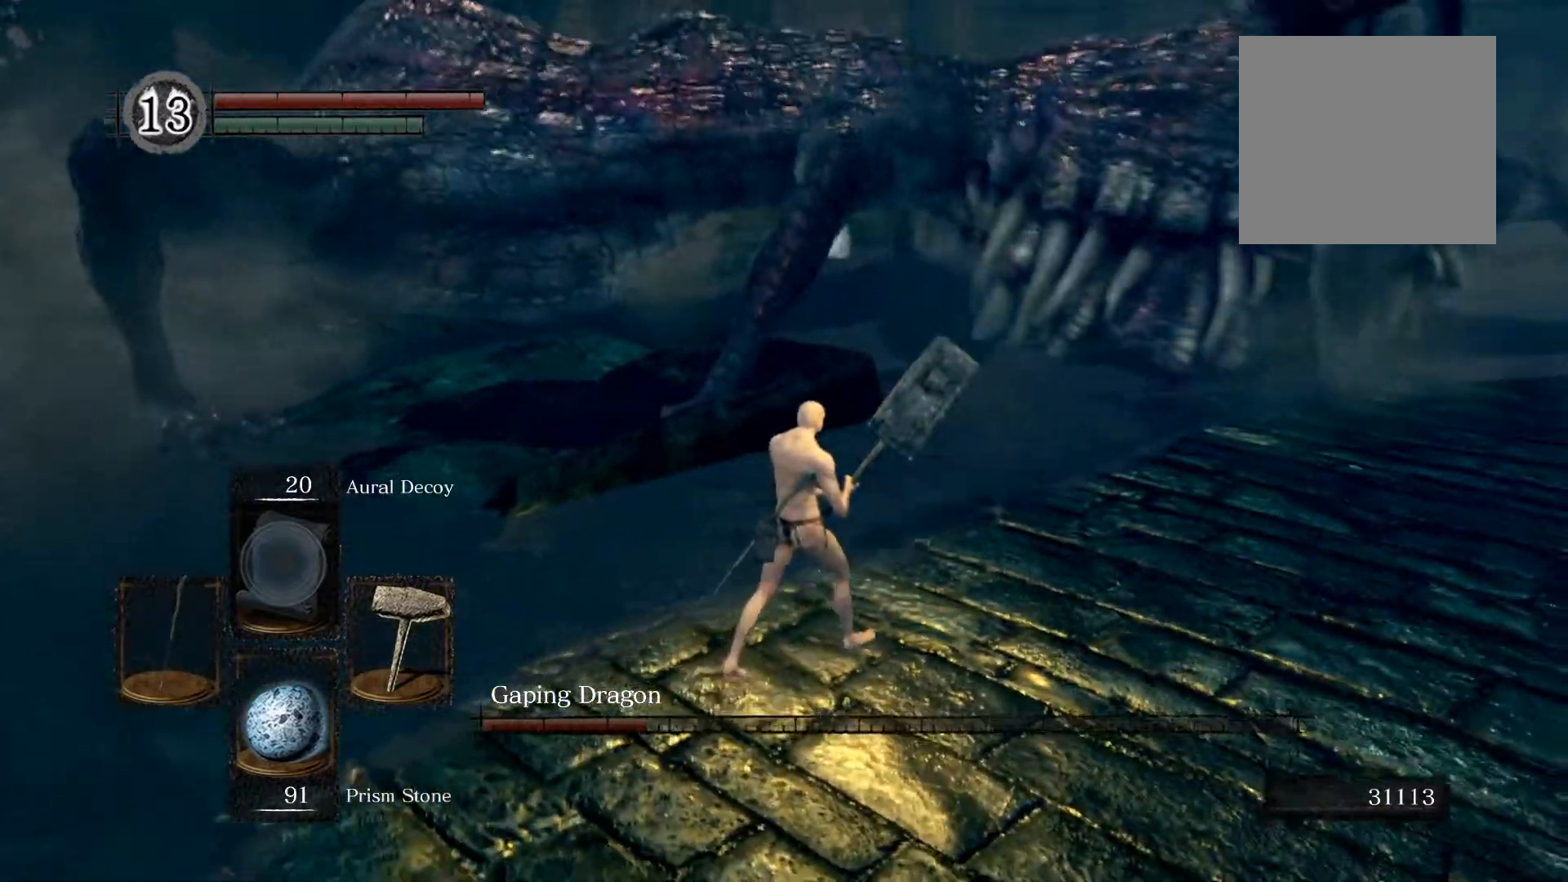
{"buttons": [], "left_stick": "up-right", "right_stick": "center", "events": [[300, "right_stick", "right"], [420, "right_stick", "center"]]}
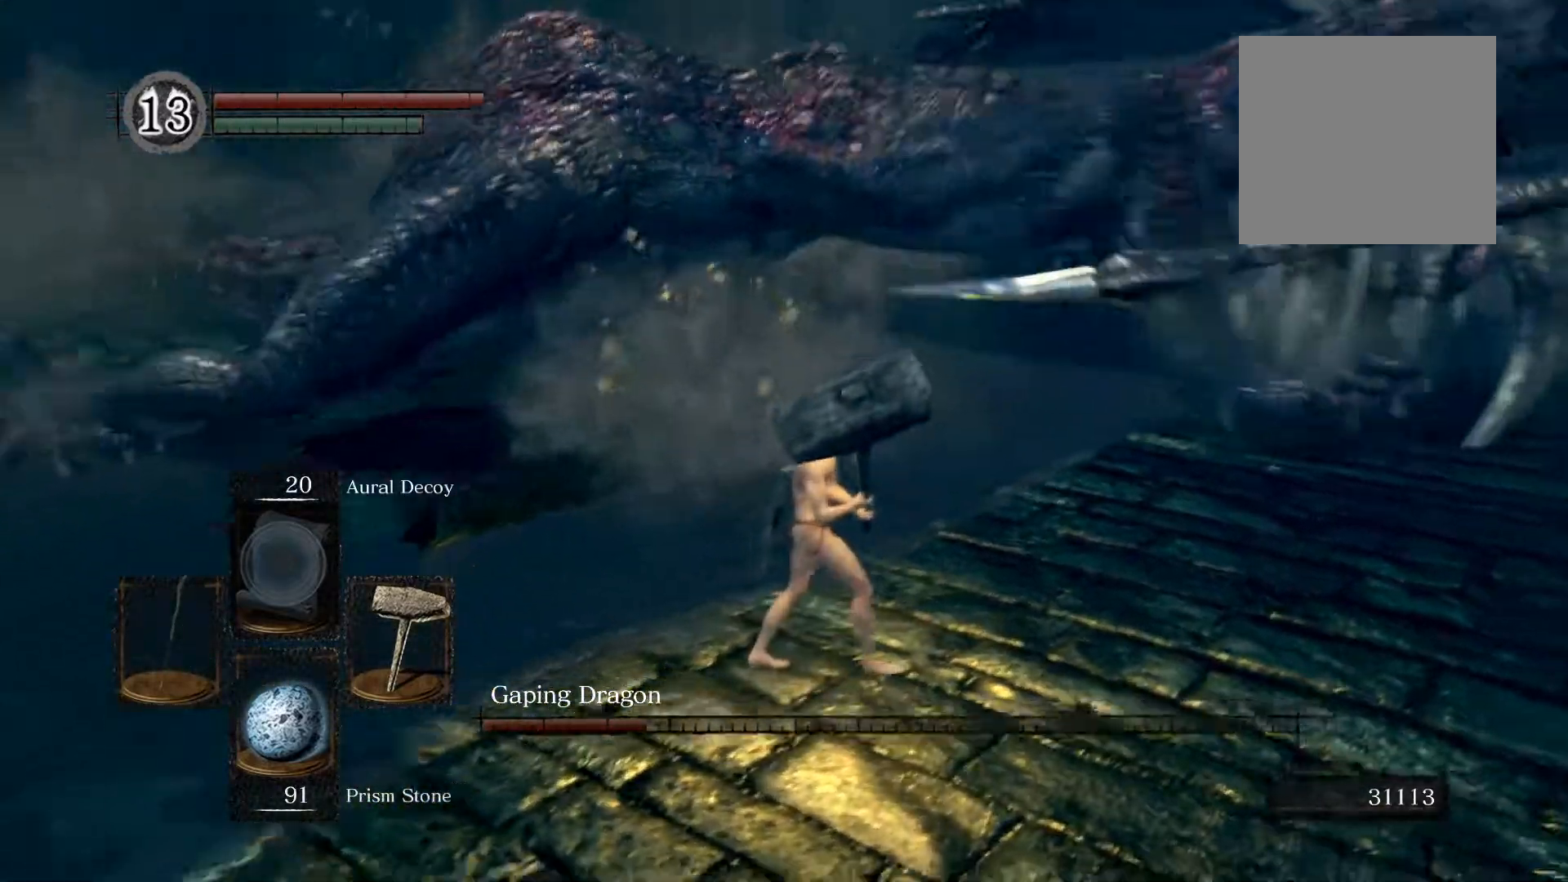
{"buttons": [], "left_stick": "down", "right_stick": "center", "events": [[120, "left_stick", "center"], [200, "left_stick", "down"]]}
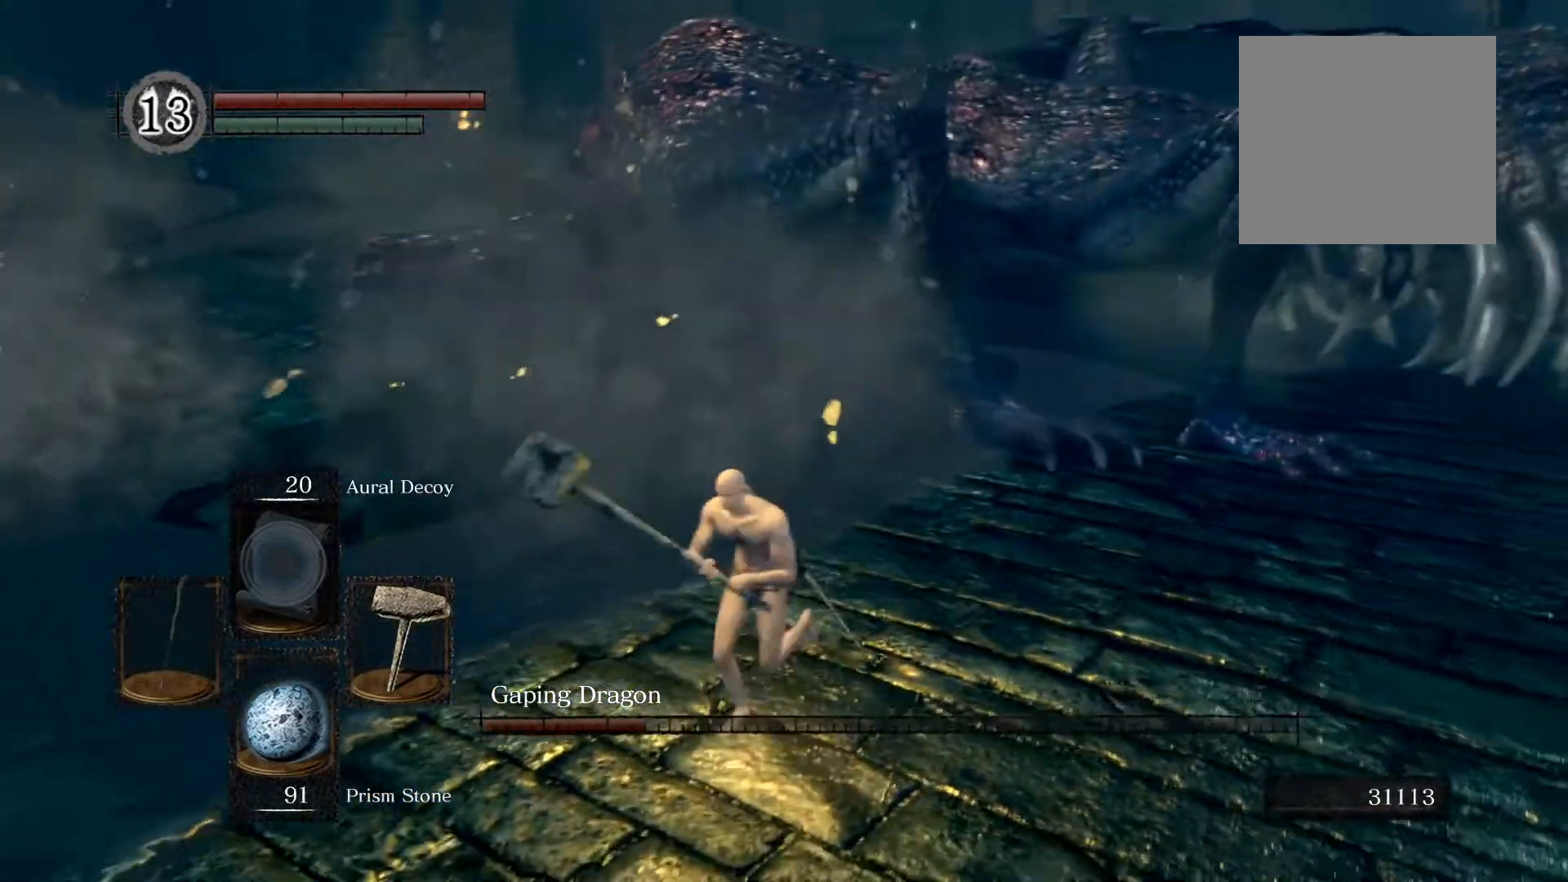
{"buttons": [], "left_stick": "up-left", "right_stick": "right", "events": [[20, "left_stick", "left"], [60, "right_stick", "right"], [160, "left_stick", "up"], [400, "left_stick", "up-left"]]}
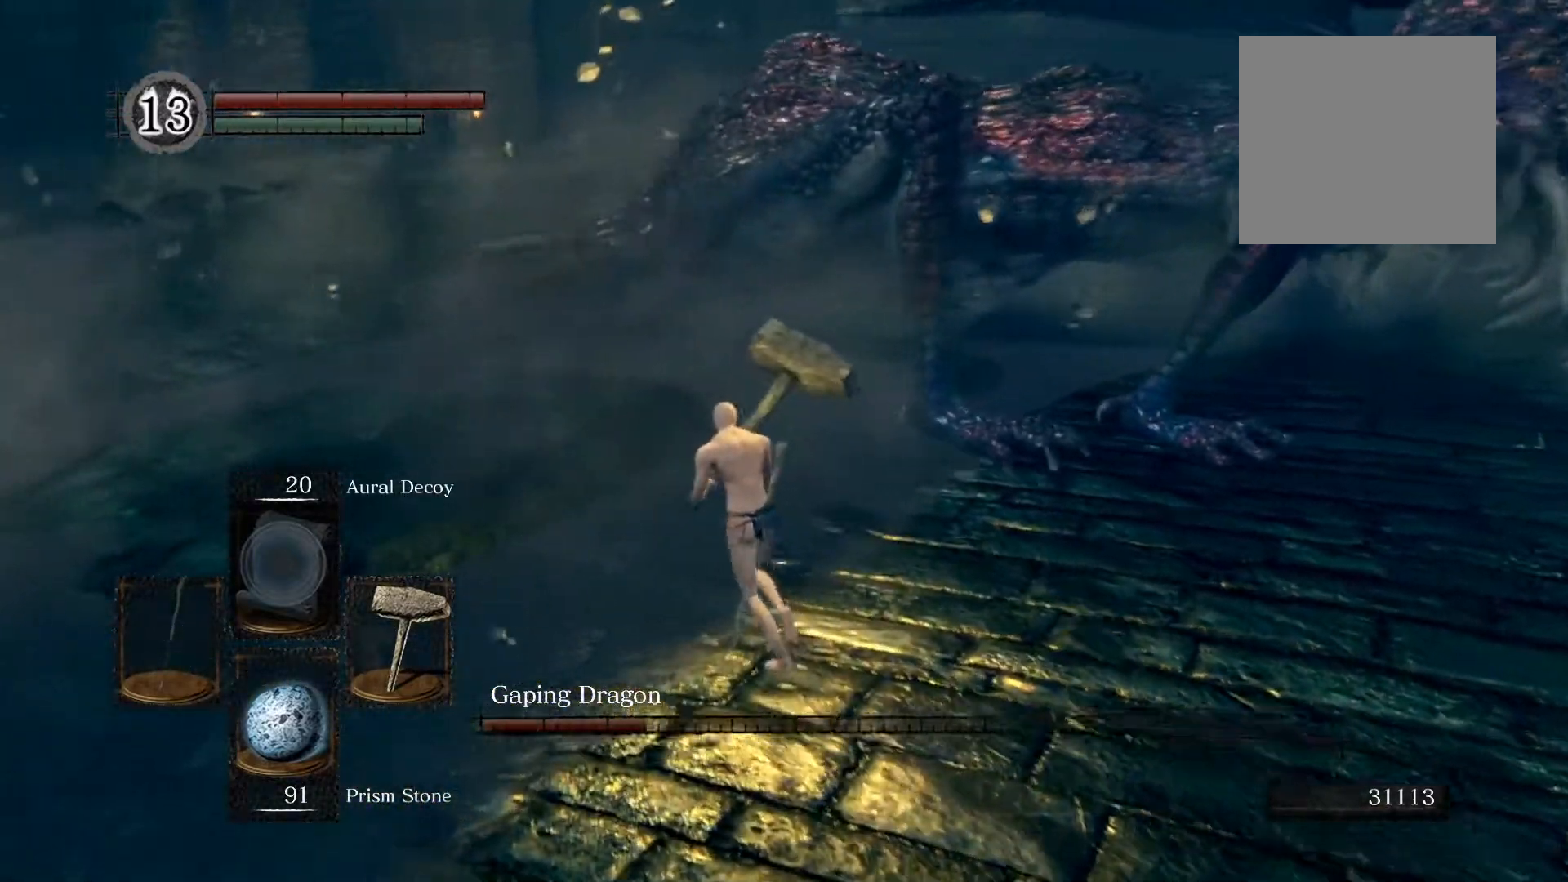
{"buttons": [], "left_stick": "up", "right_stick": "right", "events": [[160, "left_stick", "up"]]}
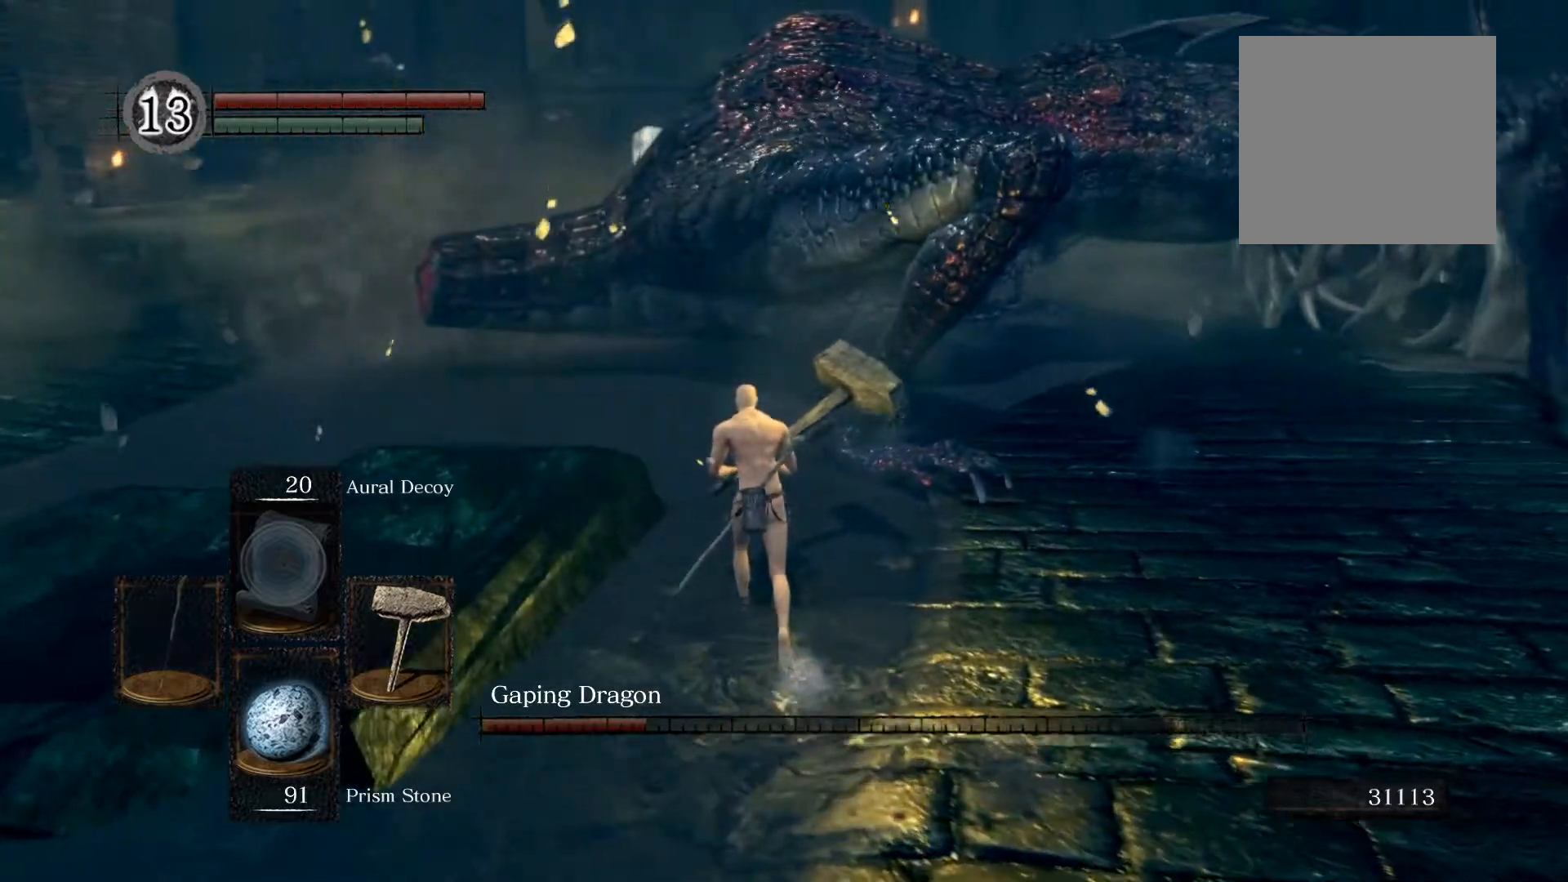
{"buttons": ["R2"], "left_stick": "up", "right_stick": "right", "events": [[360, "R2", "down"]]}
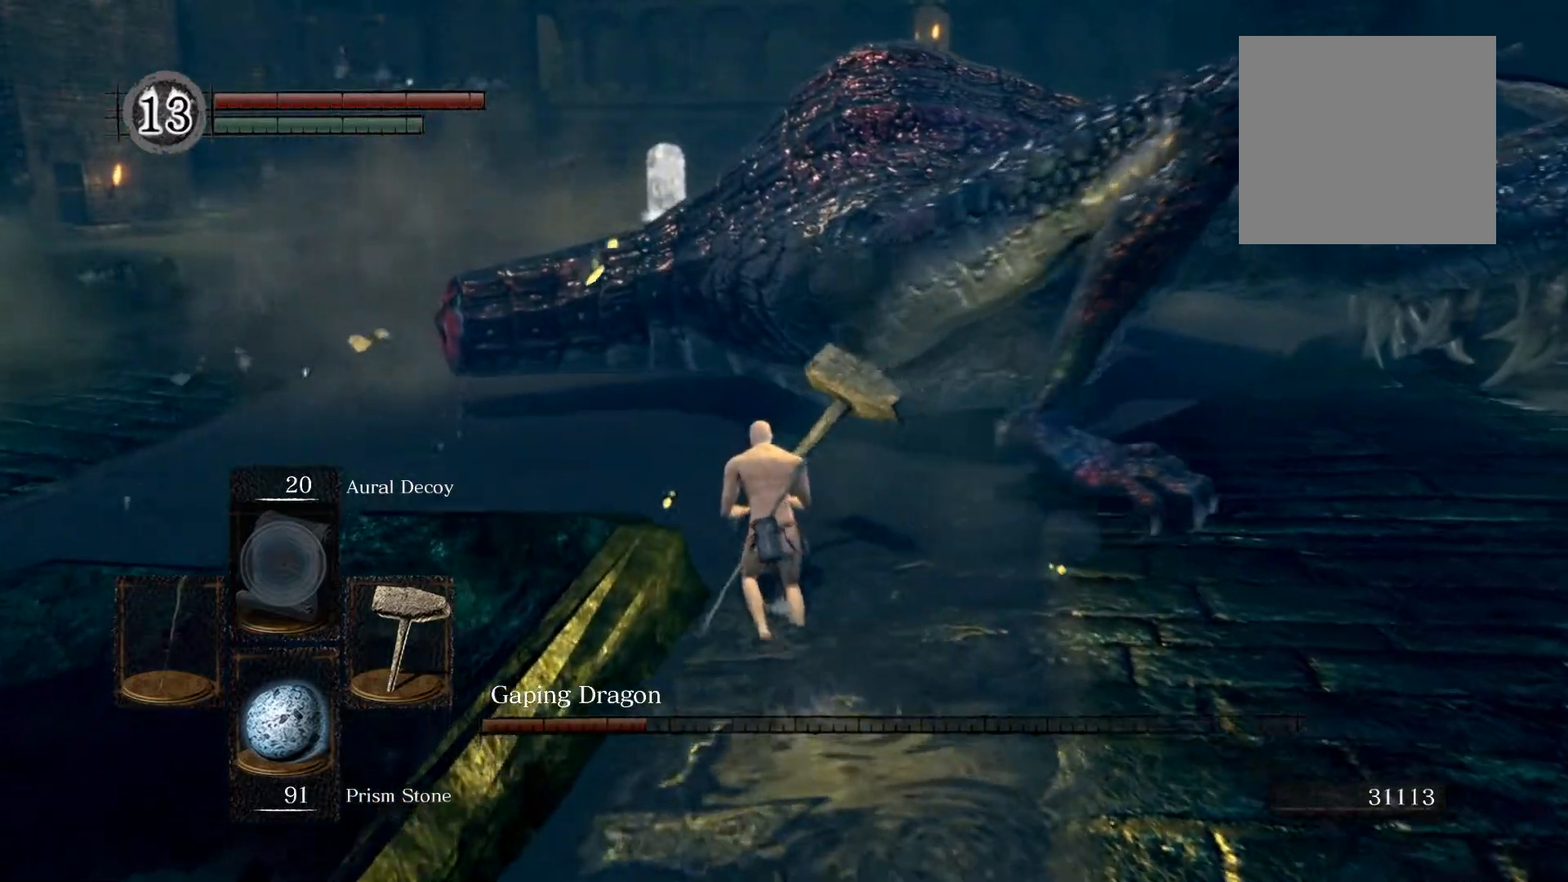
{"buttons": [], "left_stick": "up", "right_stick": "center", "events": [[40, "R2", "up"], [380, "right_stick", "center"]]}
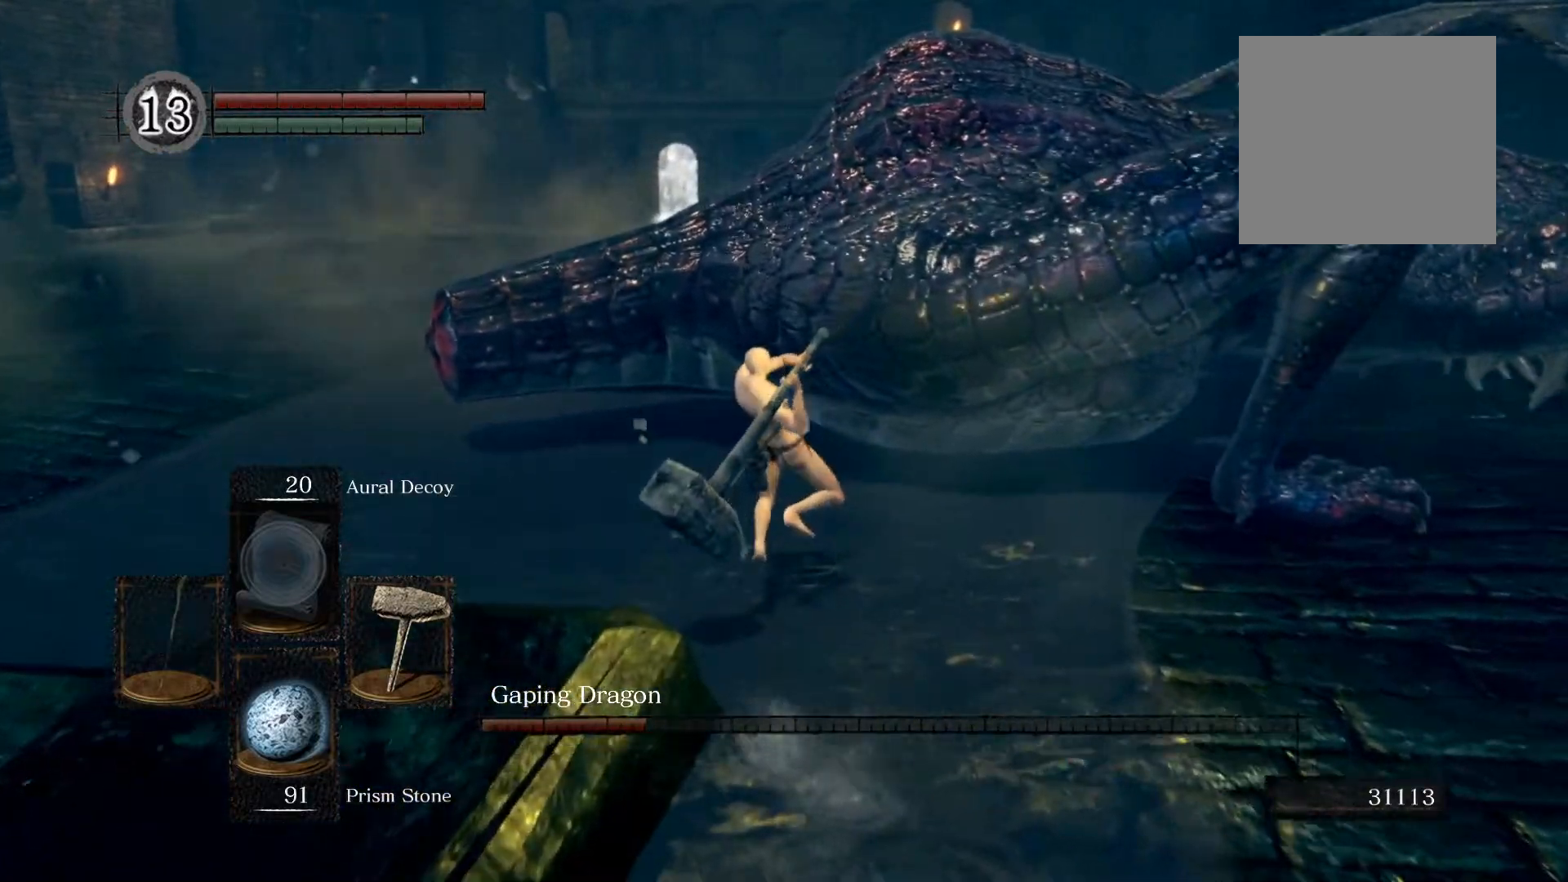
{"buttons": [], "left_stick": "center", "right_stick": "center", "events": [[320, "left_stick", "up-right"], [460, "left_stick", "center"]]}
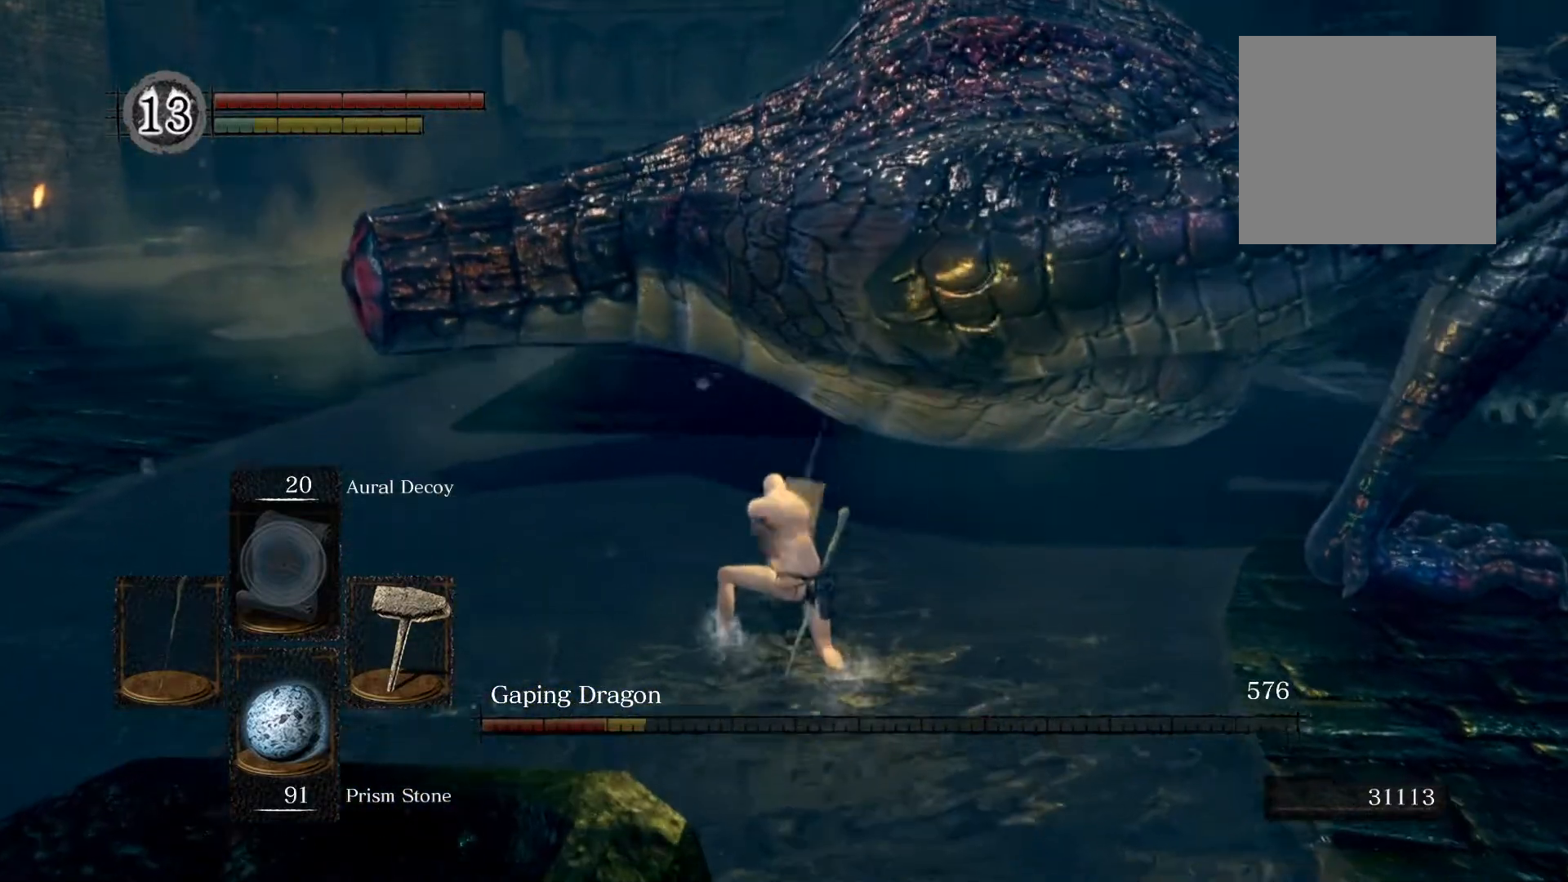
{"buttons": [], "left_stick": "down-left", "right_stick": "center", "events": [[60, "left_stick", "down-left"], [280, "right_stick", "up-right"], [420, "right_stick", "center"]]}
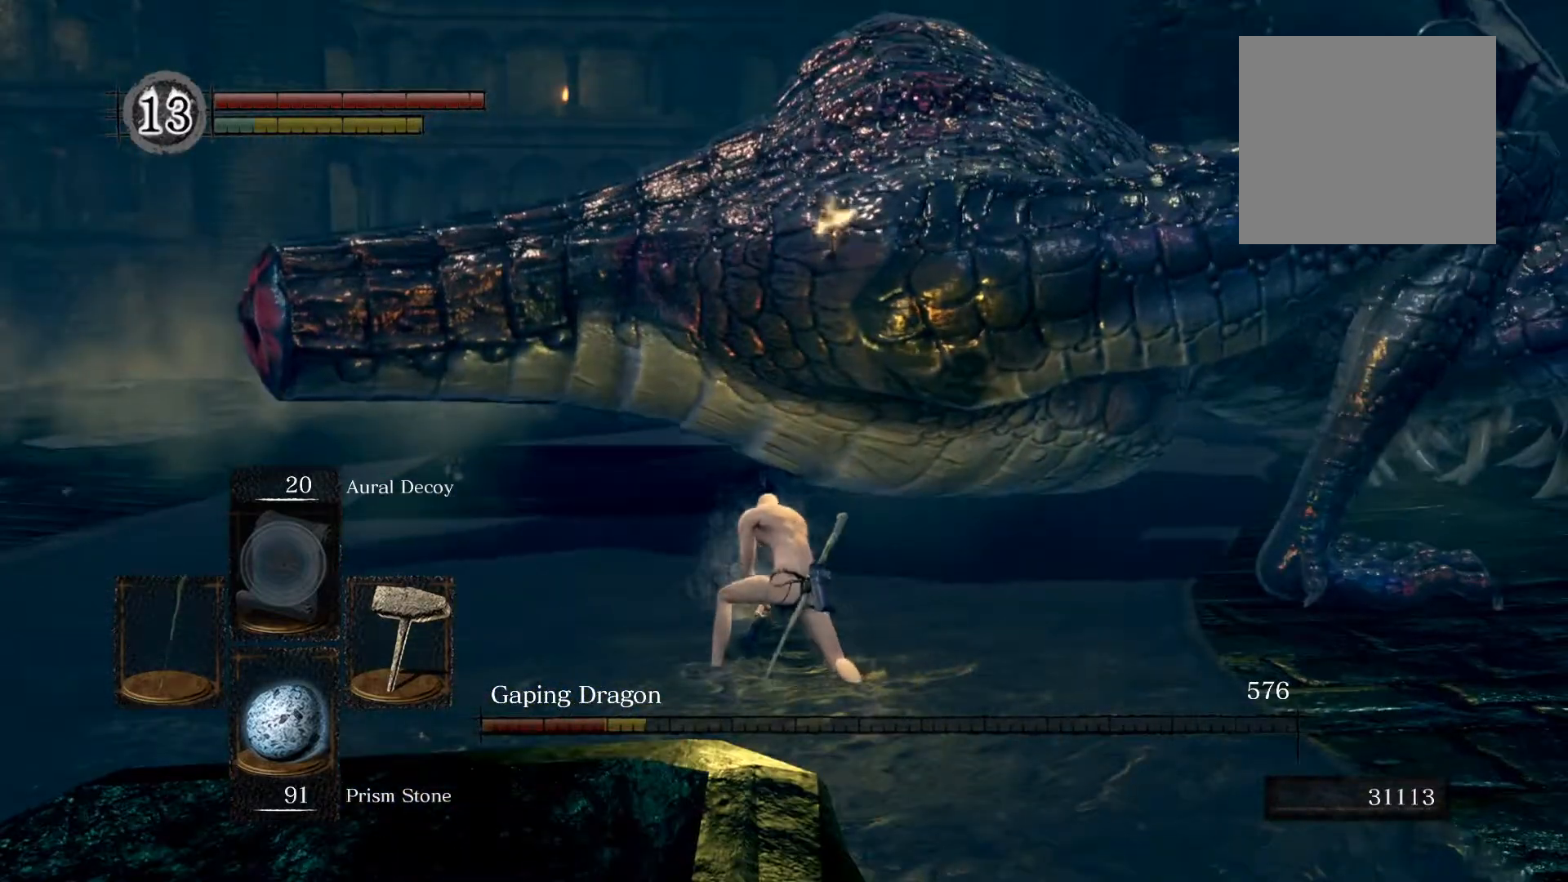
{"buttons": [], "left_stick": "right", "right_stick": "down-left", "events": [[240, "right_stick", "down-left"], [280, "left_stick", "down"], [480, "left_stick", "right"]]}
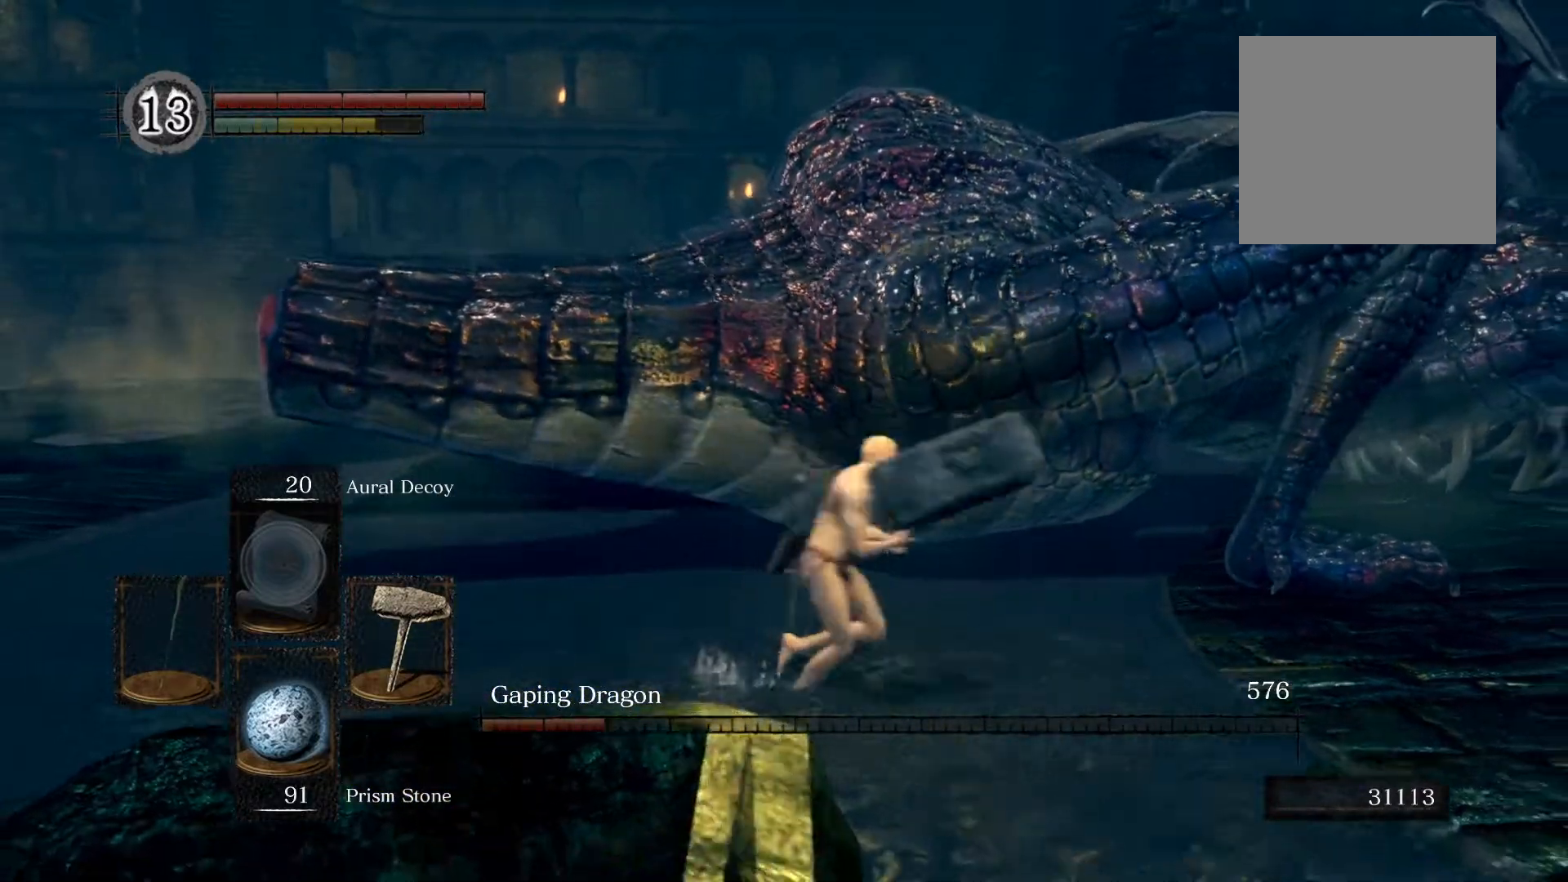
{"buttons": [], "left_stick": "up", "right_stick": "center", "events": [[20, "R2", "down"], [80, "left_stick", "up"], [120, "right_stick", "center"], [160, "R2", "up"], [240, "right_stick", "down-left"], [420, "right_stick", "center"]]}
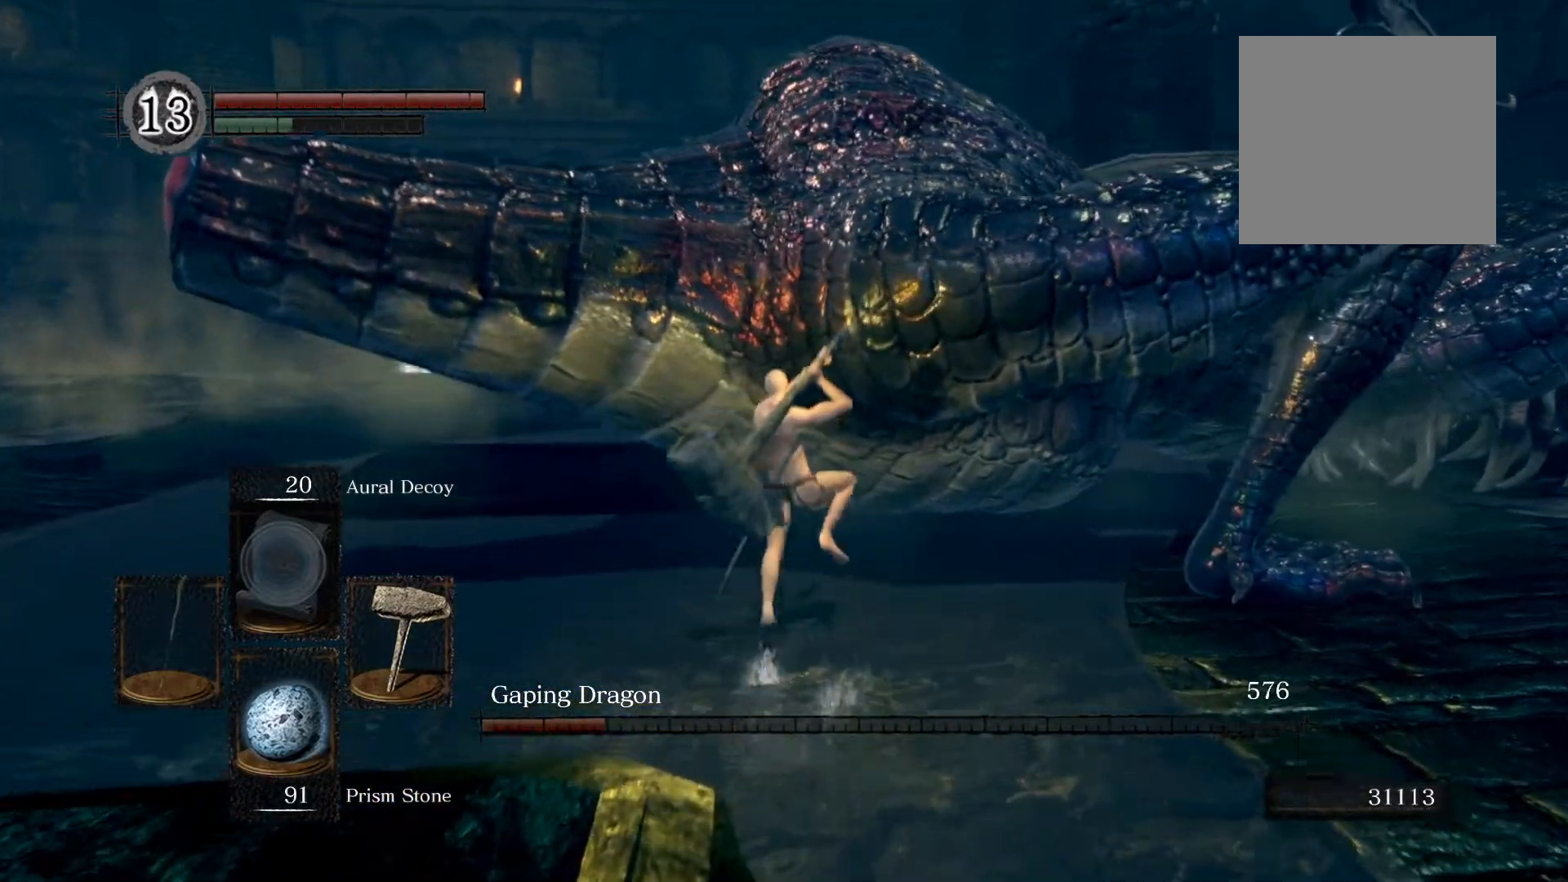
{"buttons": [], "left_stick": "down-left", "right_stick": "center", "events": [[200, "left_stick", "center"], [380, "left_stick", "down"], [480, "left_stick", "down-left"]]}
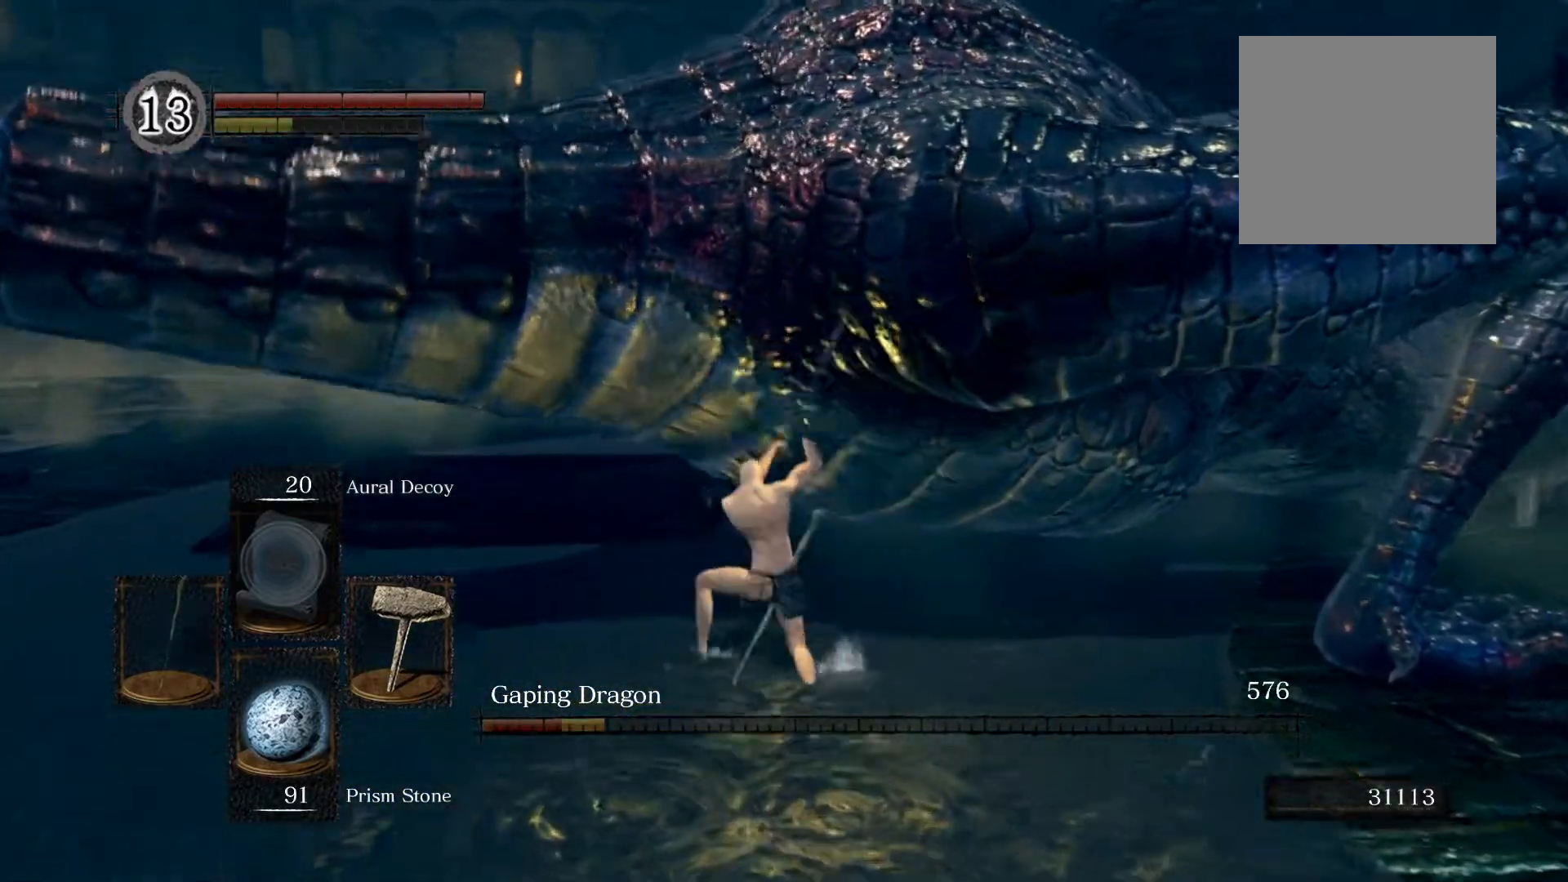
{"buttons": [], "left_stick": "down-left", "right_stick": "center", "events": []}
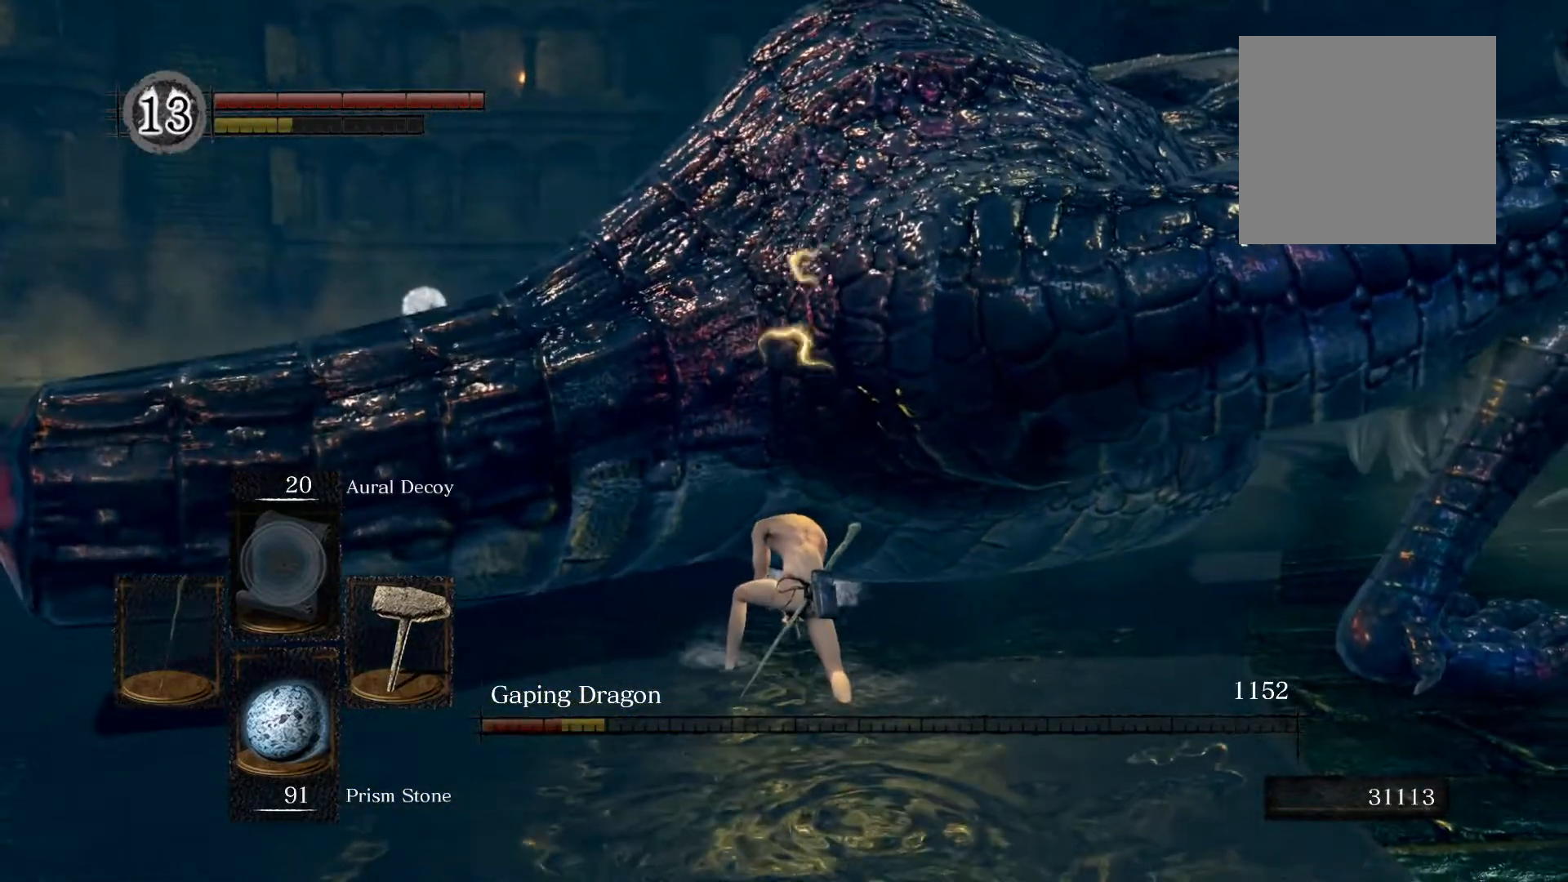
{"buttons": [], "left_stick": "down-left", "right_stick": "center", "events": []}
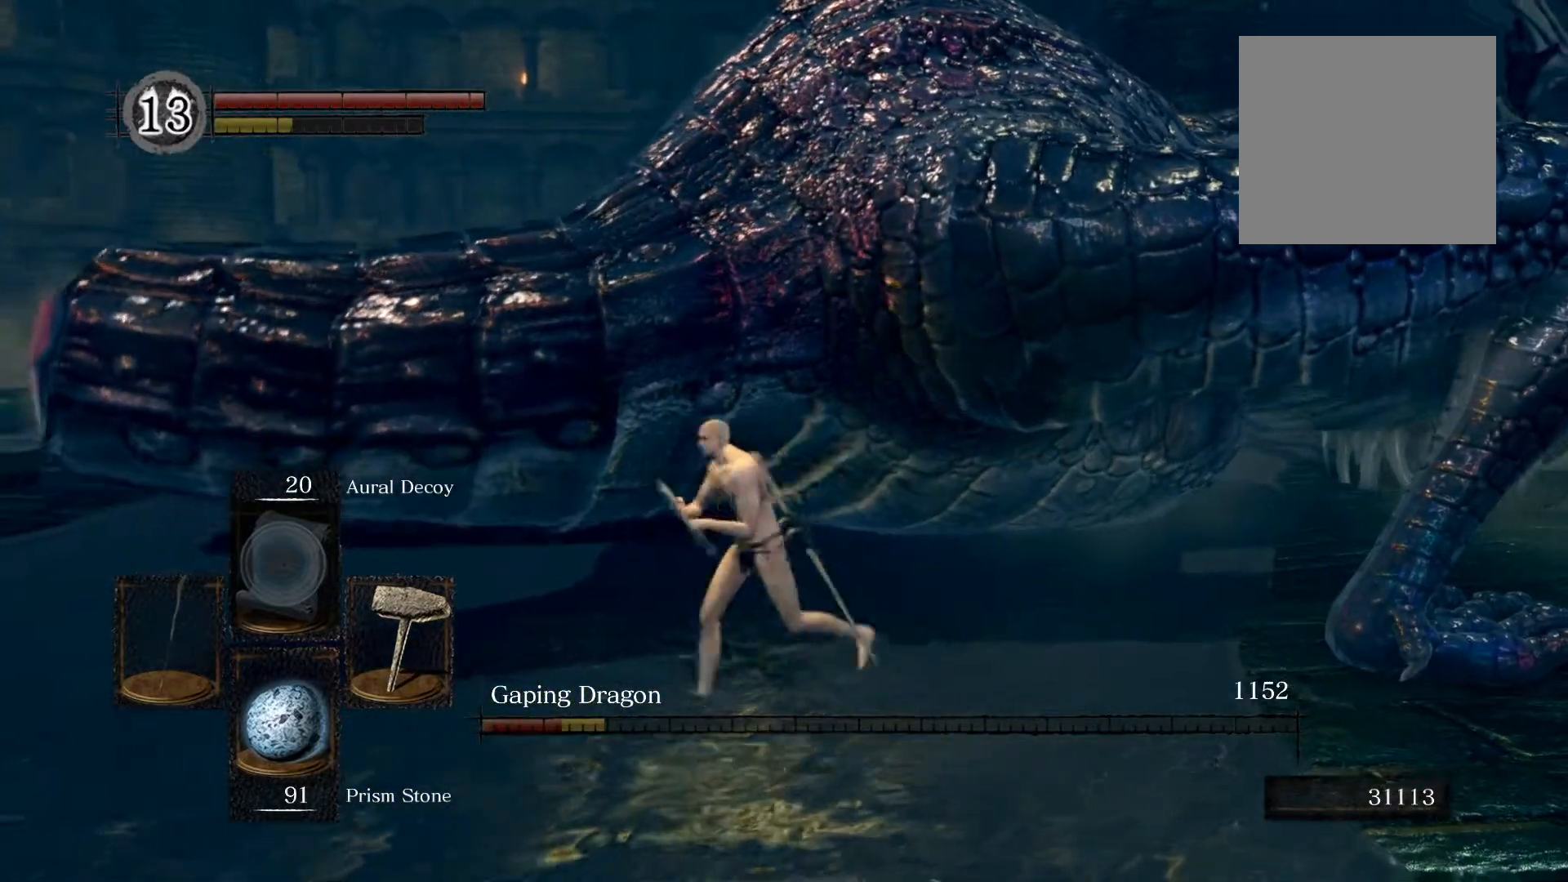
{"buttons": [], "left_stick": "down", "right_stick": "center", "events": [[120, "right_stick", "down-left"], [240, "left_stick", "down"], [300, "right_stick", "center"]]}
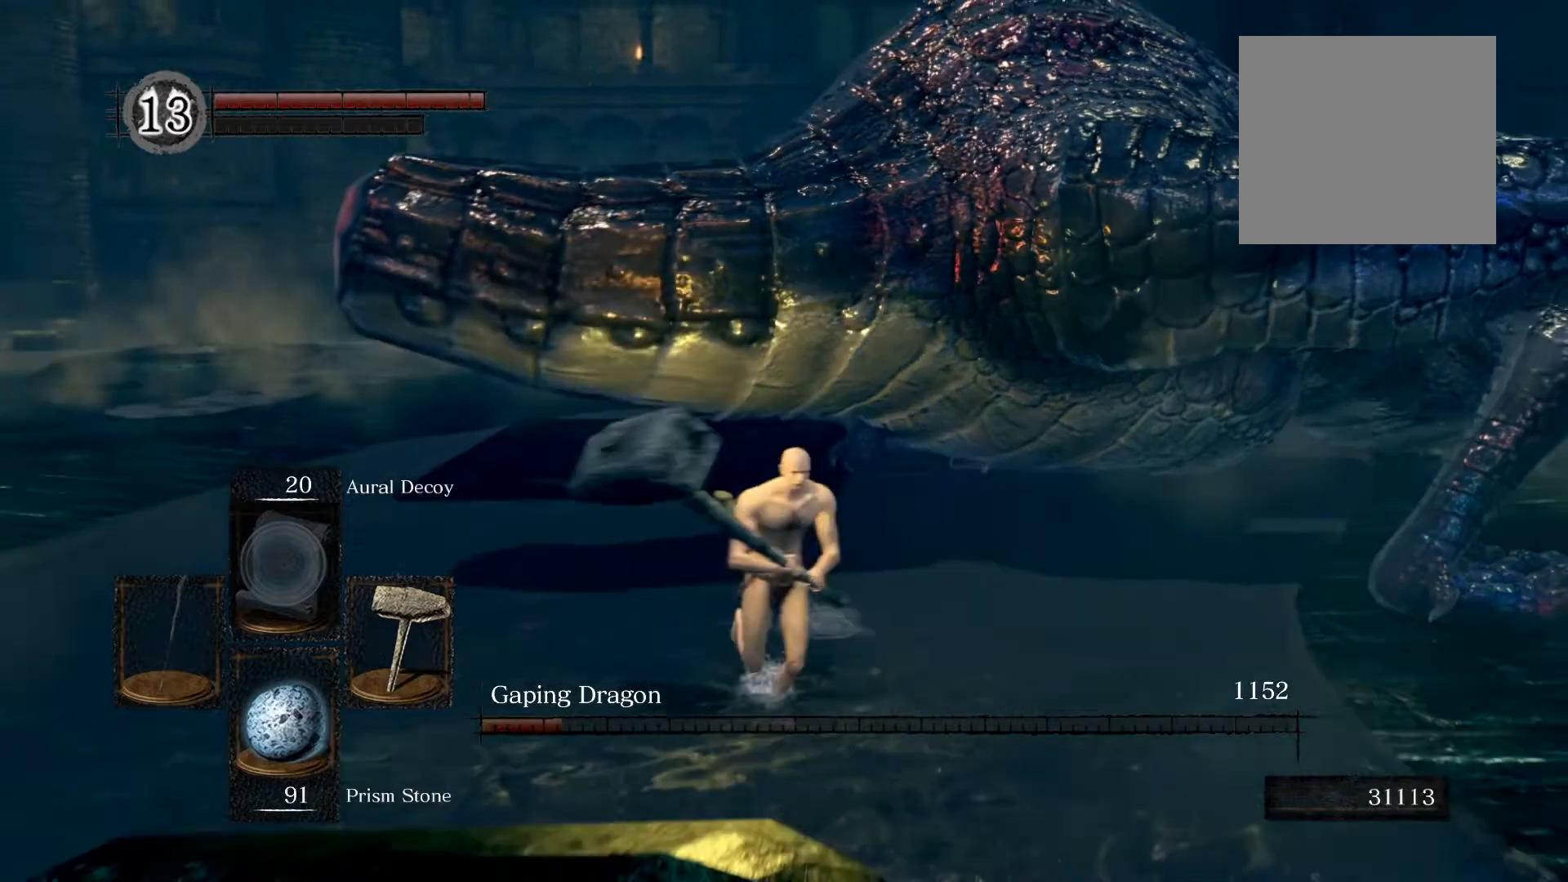
{"buttons": ["R2"], "left_stick": "up", "right_stick": "center", "events": [[120, "left_stick", "right"], [180, "right_stick", "down-left"], [220, "R2", "down"], [300, "left_stick", "up"], [360, "R2", "up"], [360, "right_stick", "center"], [420, "R2", "down"]]}
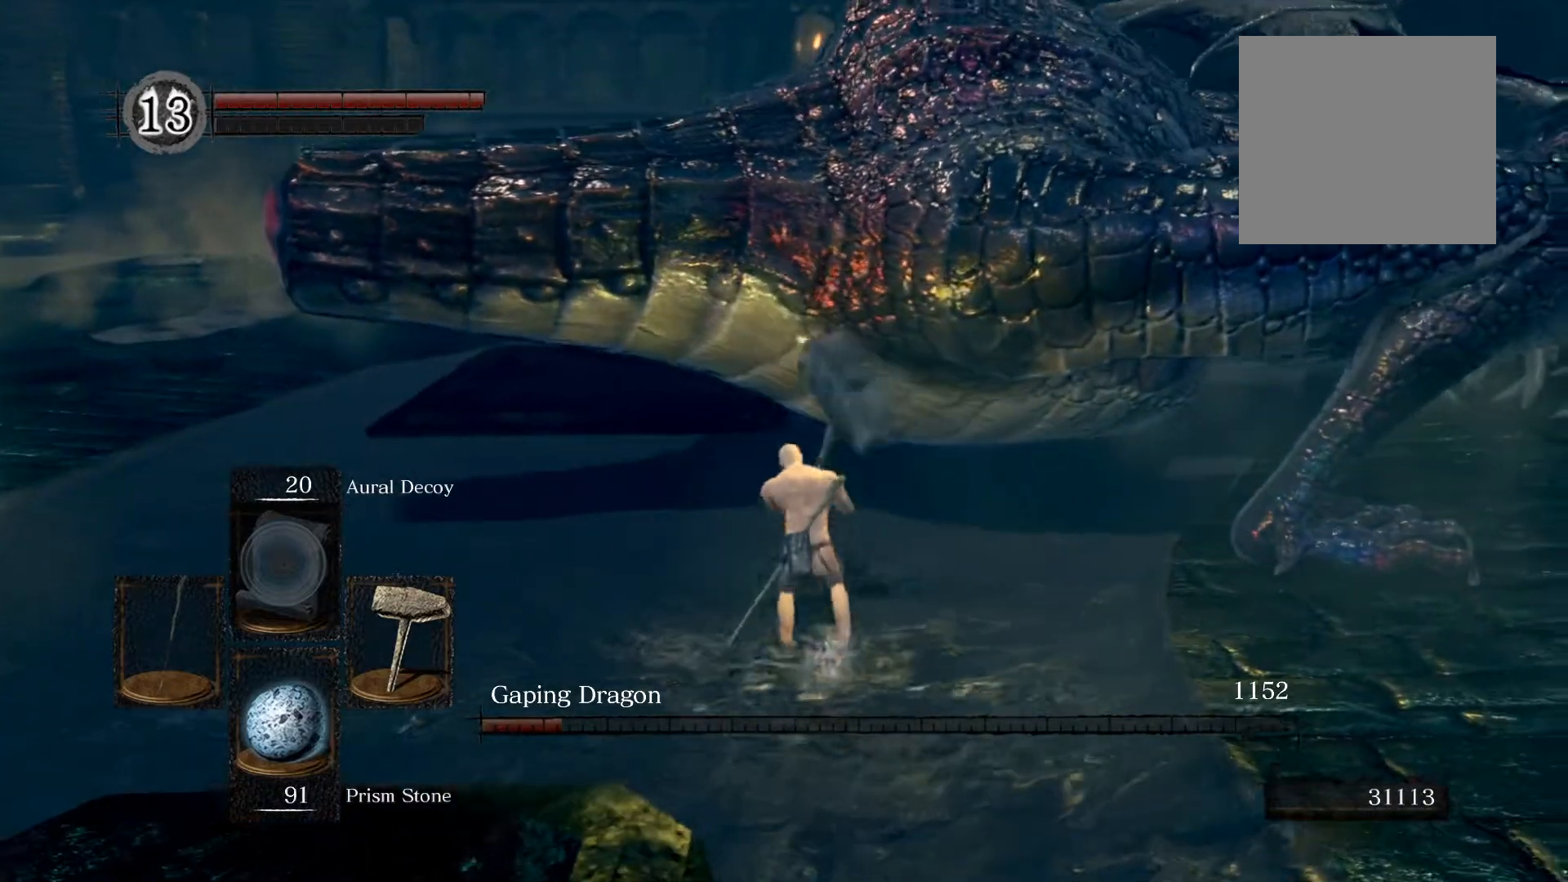
{"buttons": [], "left_stick": "up", "right_stick": "center", "events": [[40, "R2", "up"]]}
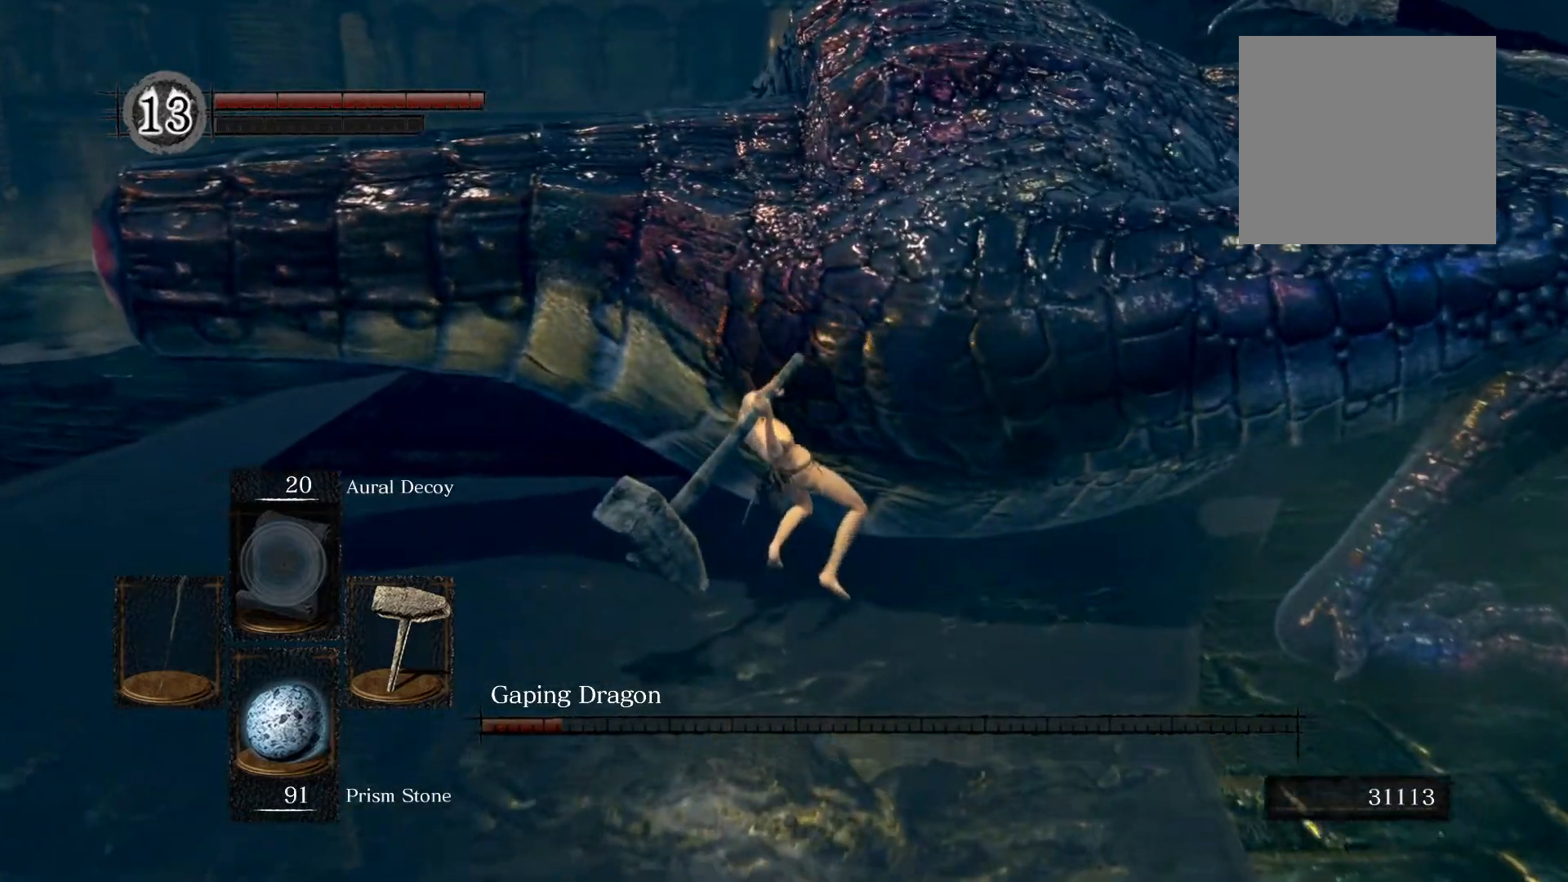
{"buttons": [], "left_stick": "down", "right_stick": "center", "events": [[20, "left_stick", "center"], [160, "right_stick", "up-right"], [180, "left_stick", "down"], [300, "right_stick", "center"]]}
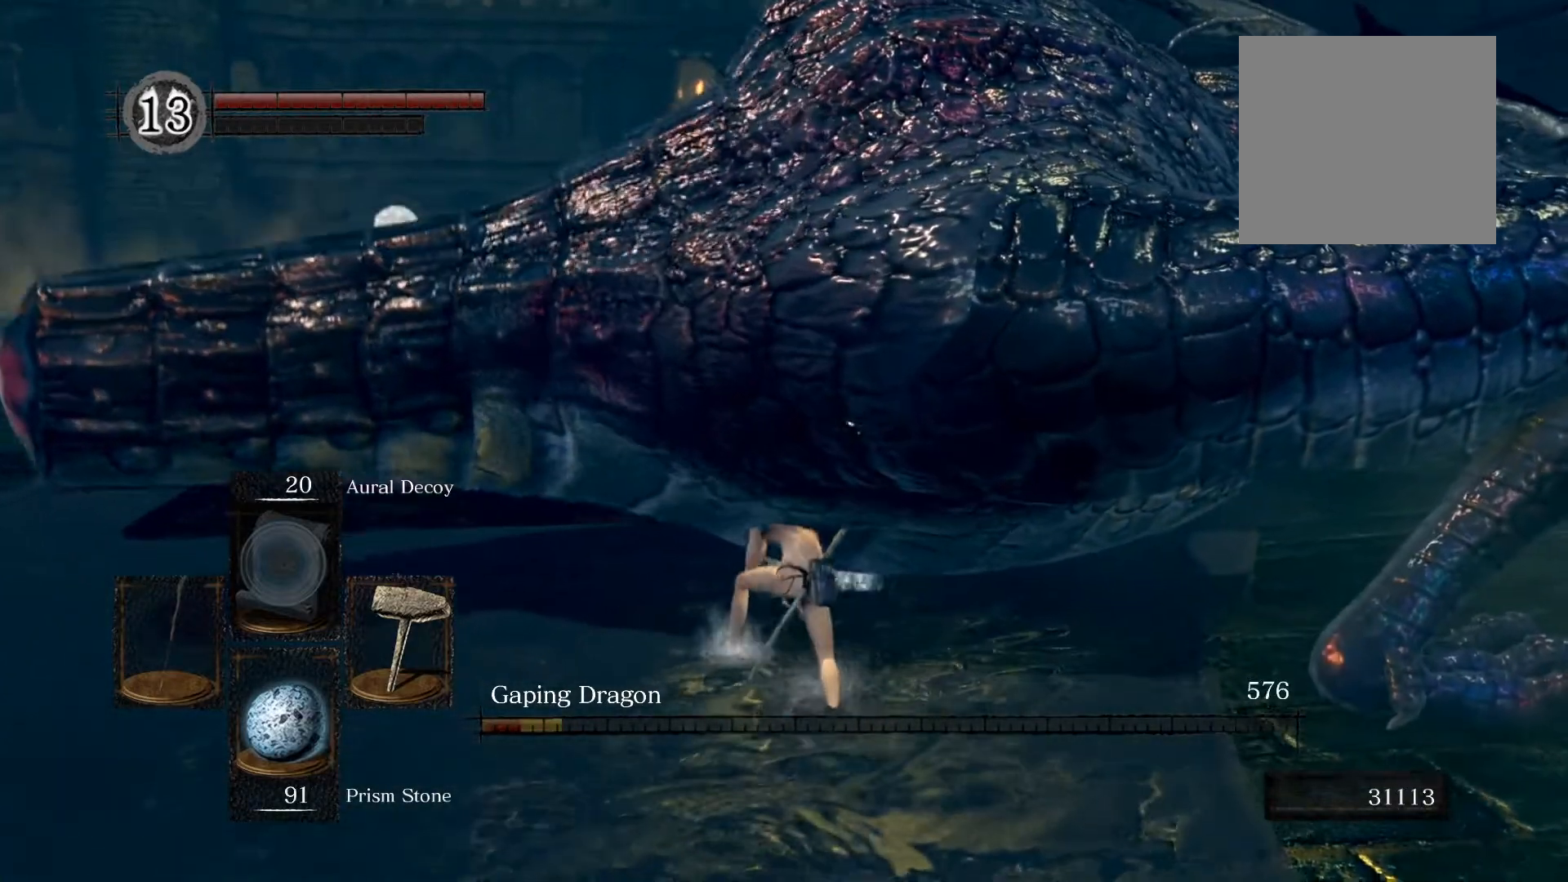
{"buttons": [], "left_stick": "down-left", "right_stick": "right", "events": [[20, "left_stick", "down-left"], [420, "right_stick", "right"]]}
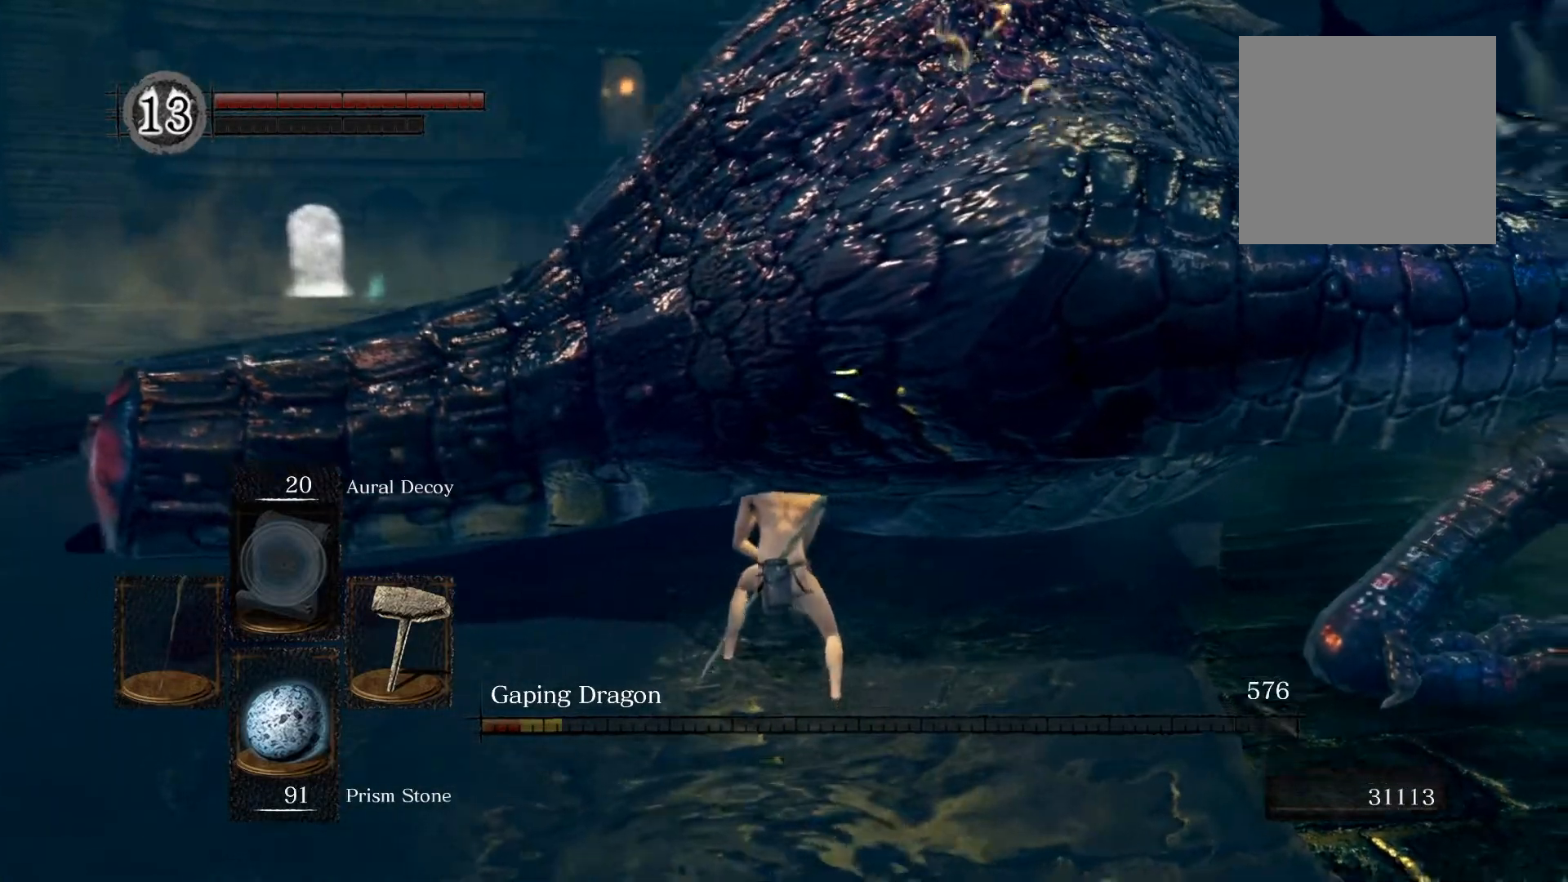
{"buttons": [], "left_stick": "down", "right_stick": "right", "events": [[80, "right_stick", "center"], [460, "left_stick", "down"], [480, "right_stick", "right"]]}
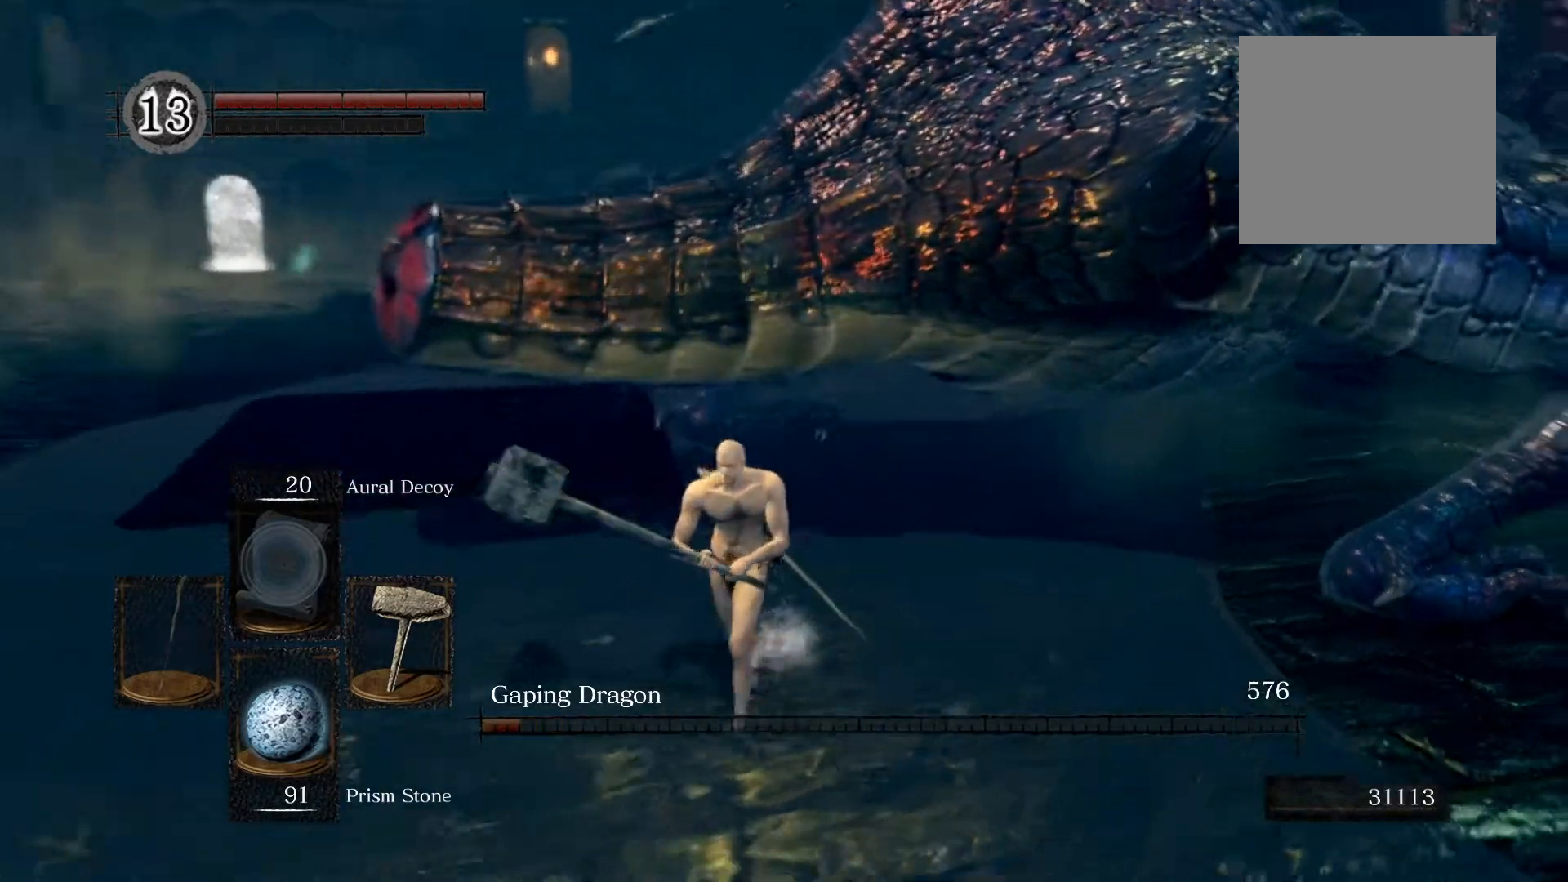
{"buttons": ["R2"], "left_stick": "up", "right_stick": "center", "events": [[120, "right_stick", "center"], [220, "left_stick", "right"], [460, "R2", "down"], [460, "left_stick", "up"]]}
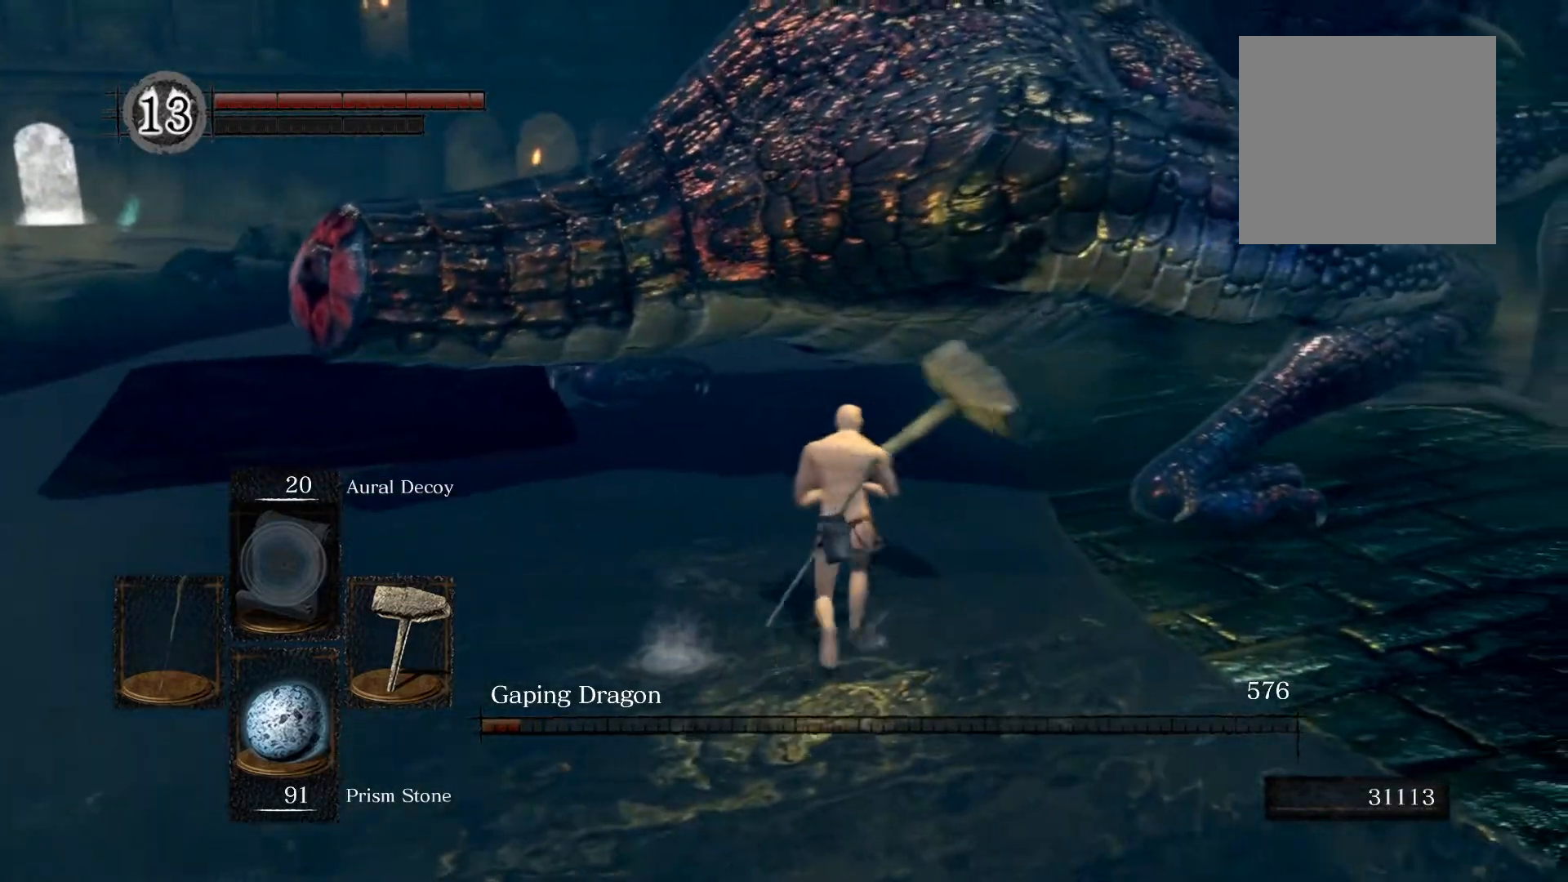
{"buttons": ["R2"], "left_stick": "up", "right_stick": "center", "events": [[80, "R2", "up"], [120, "R2", "down"], [240, "R2", "up"], [300, "R2", "down"], [380, "R2", "up"], [460, "R2", "down"]]}
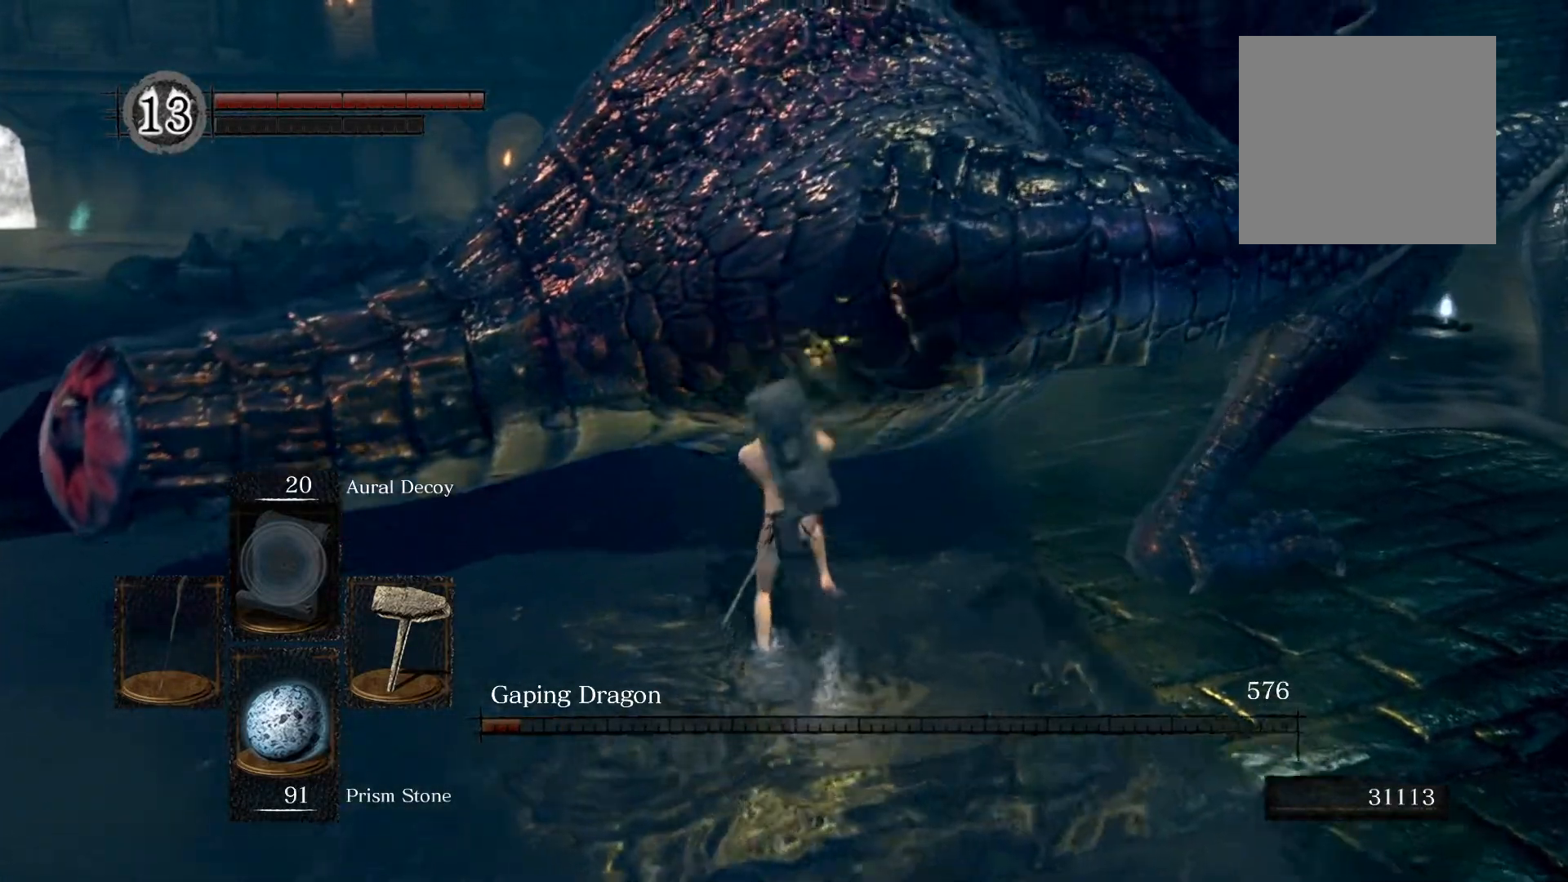
{"buttons": [], "left_stick": "up", "right_stick": "center", "events": [[40, "R2", "up"]]}
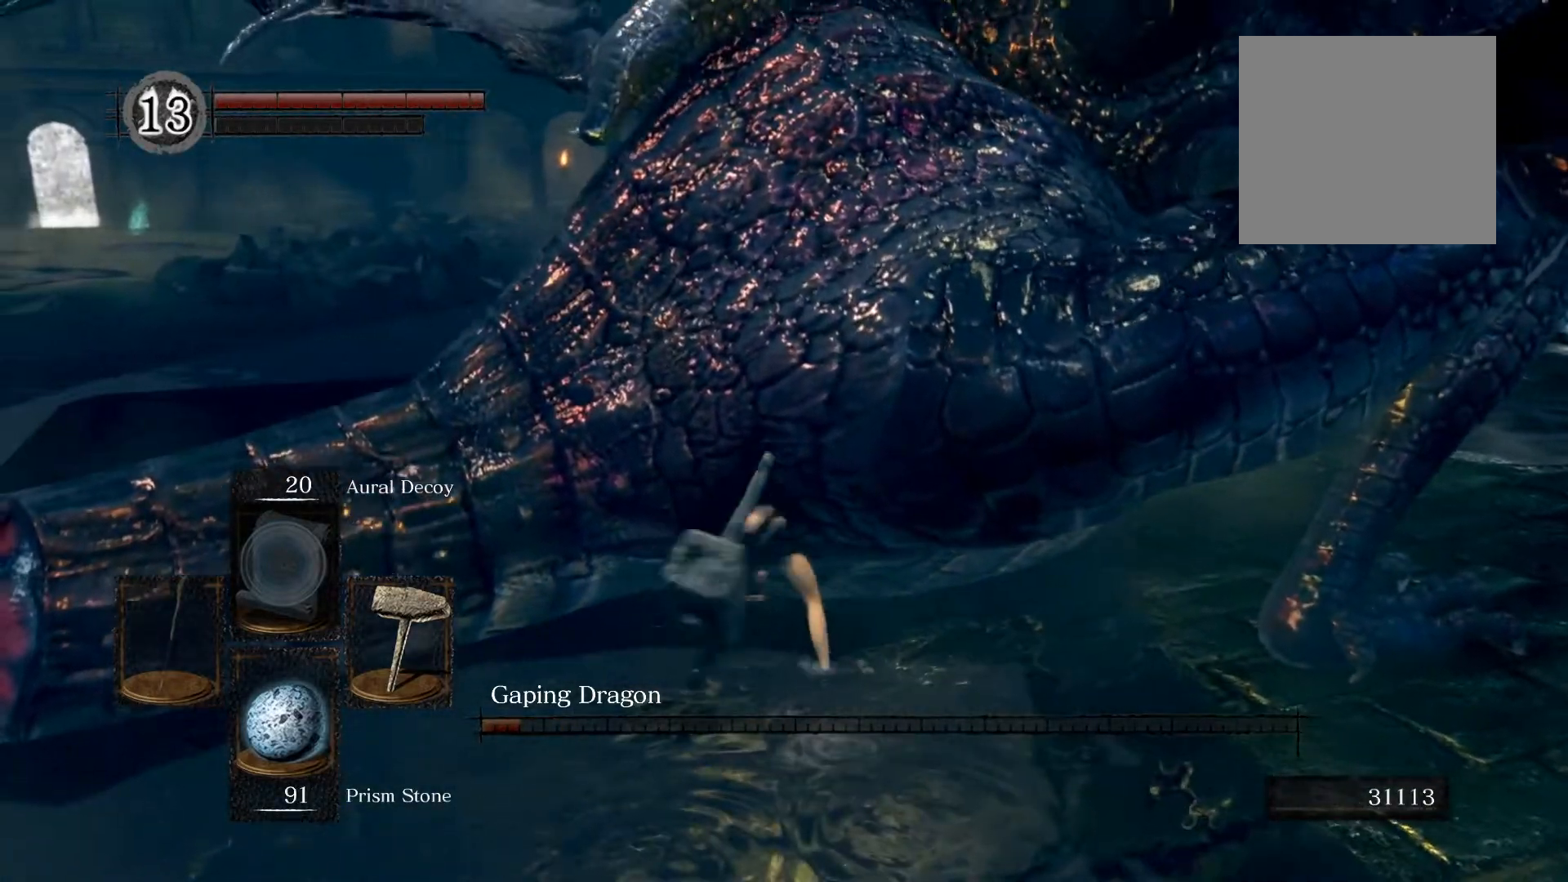
{"buttons": [], "left_stick": "down-left", "right_stick": "center", "events": [[80, "left_stick", "center"], [320, "left_stick", "down-left"]]}
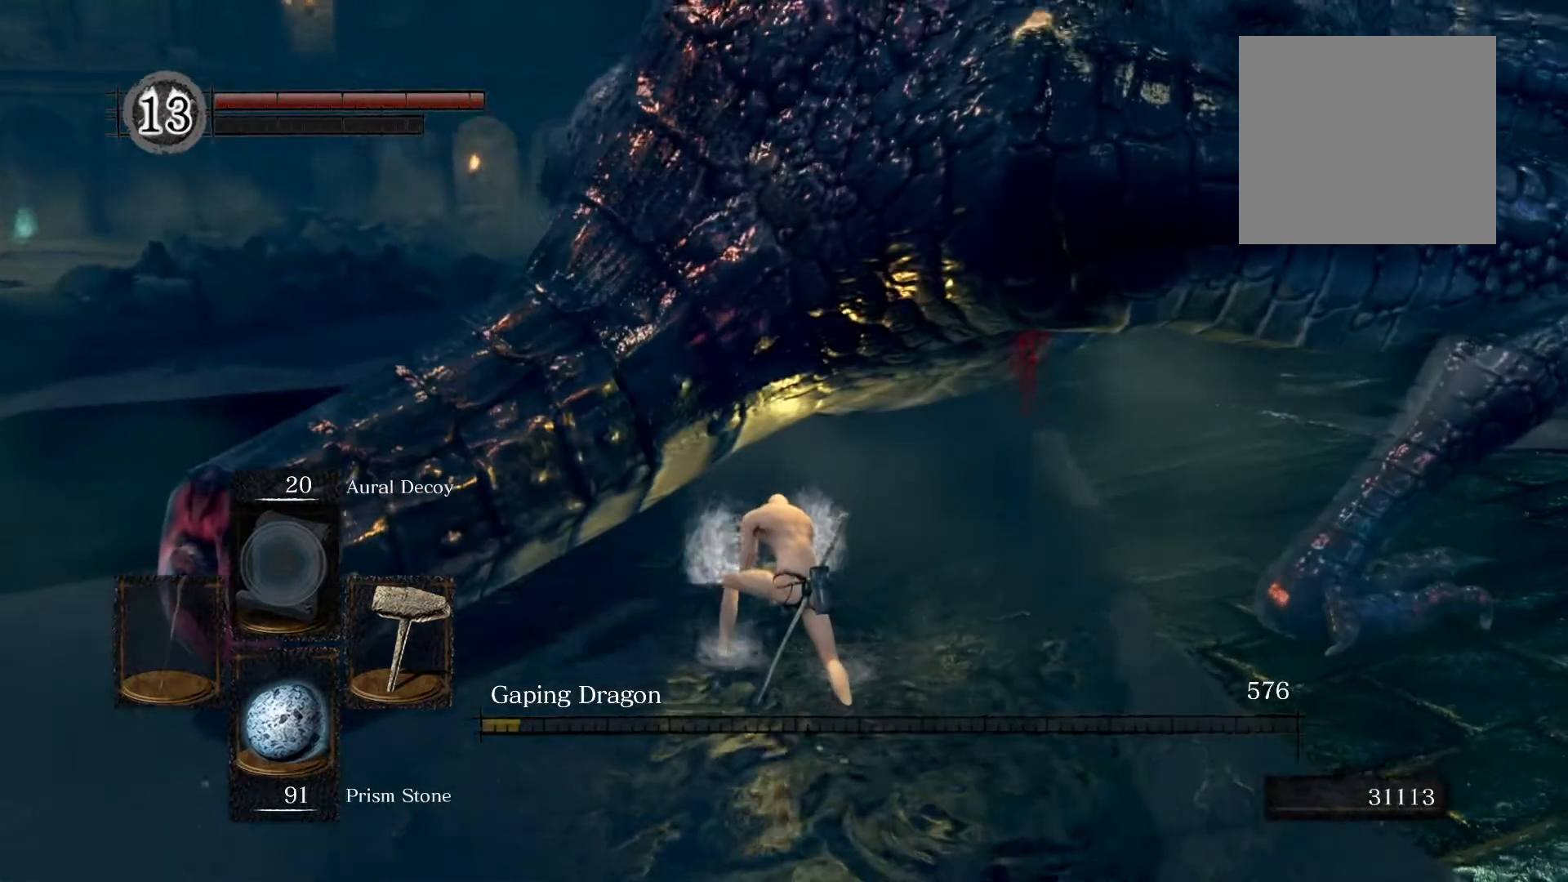
{"buttons": [], "left_stick": "down-left", "right_stick": "center", "events": []}
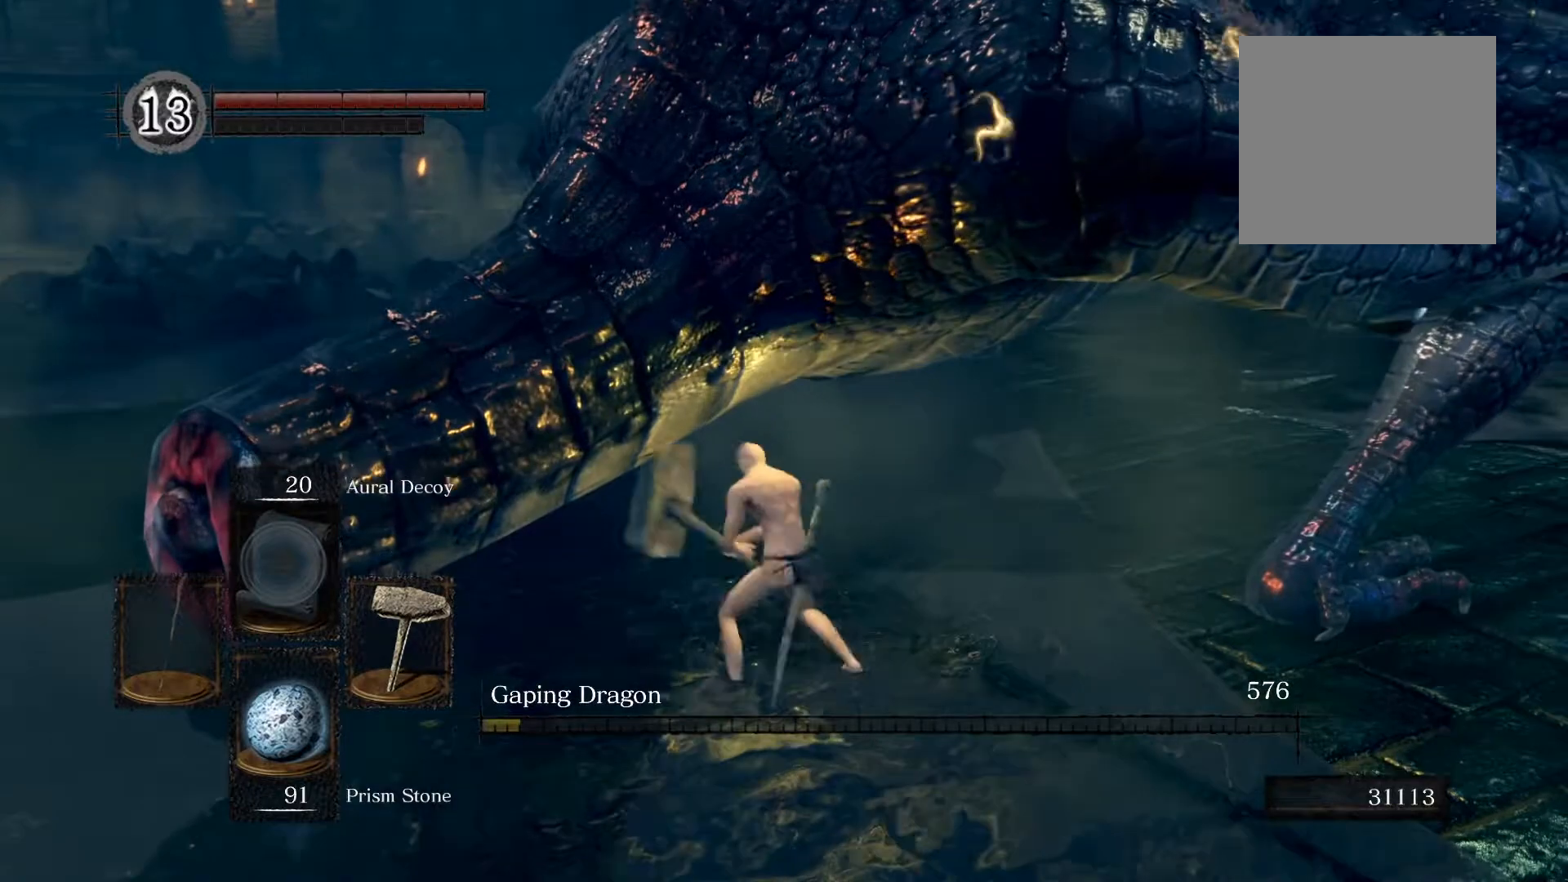
{"buttons": [], "left_stick": "down-left", "right_stick": "center", "events": [[220, "right_stick", "right"], [340, "right_stick", "center"]]}